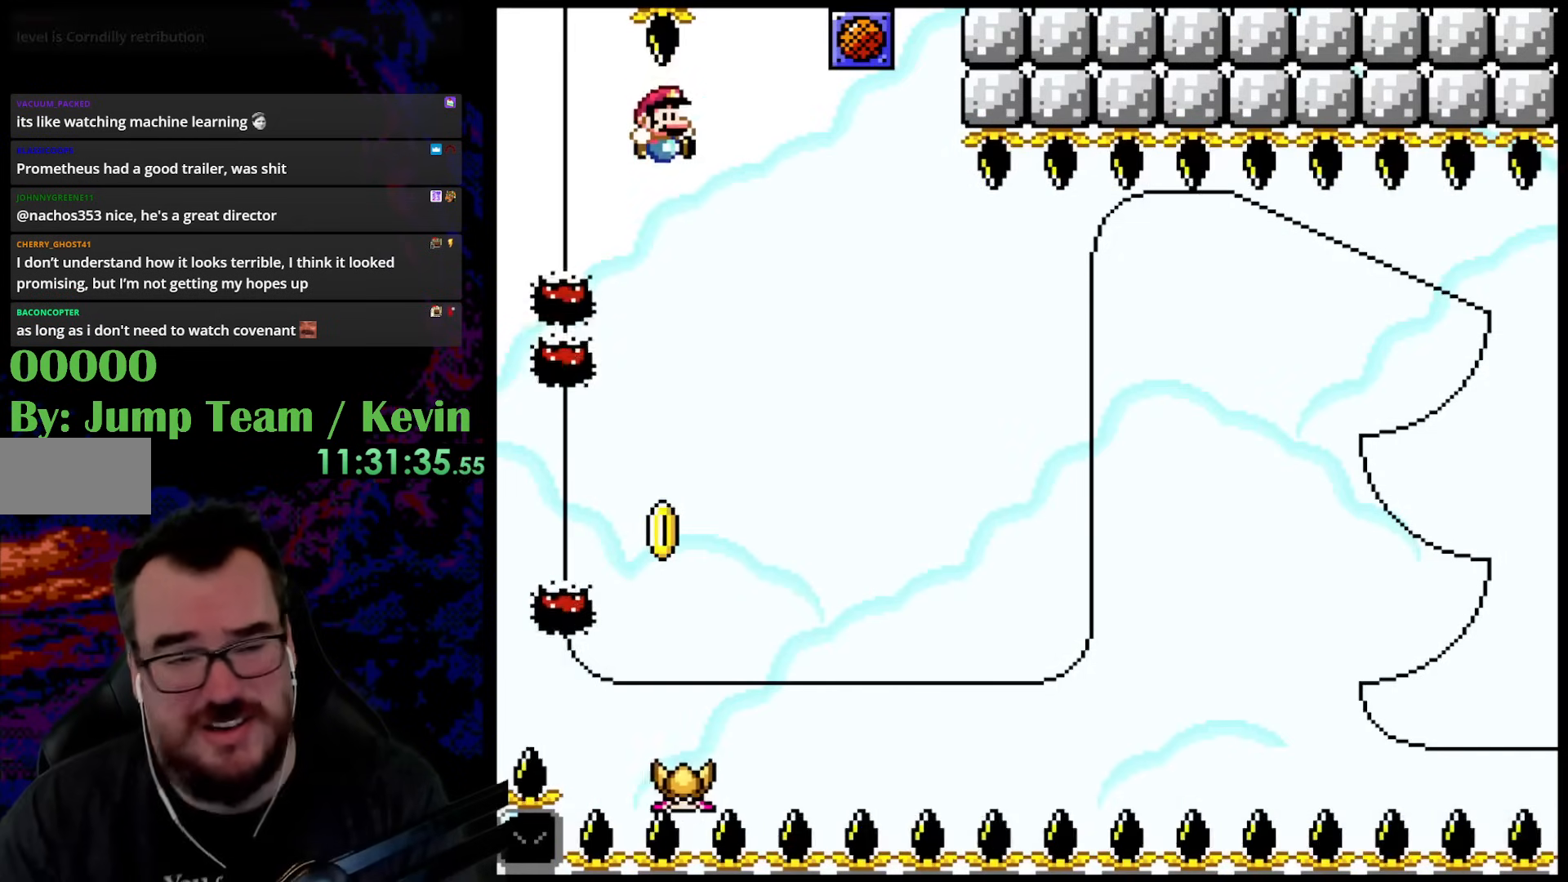
Gameplay with a controller (Nintendo layout); each line is a JSON object with the inputs held at the frame after it. "events" lists button and stick changes between this image and that frame as [ms after this image, input, new state], when the widget could be followed in between. Not read: L3 R3.
{"buttons": ["Y"], "events": [[117, "Y", "down"]]}
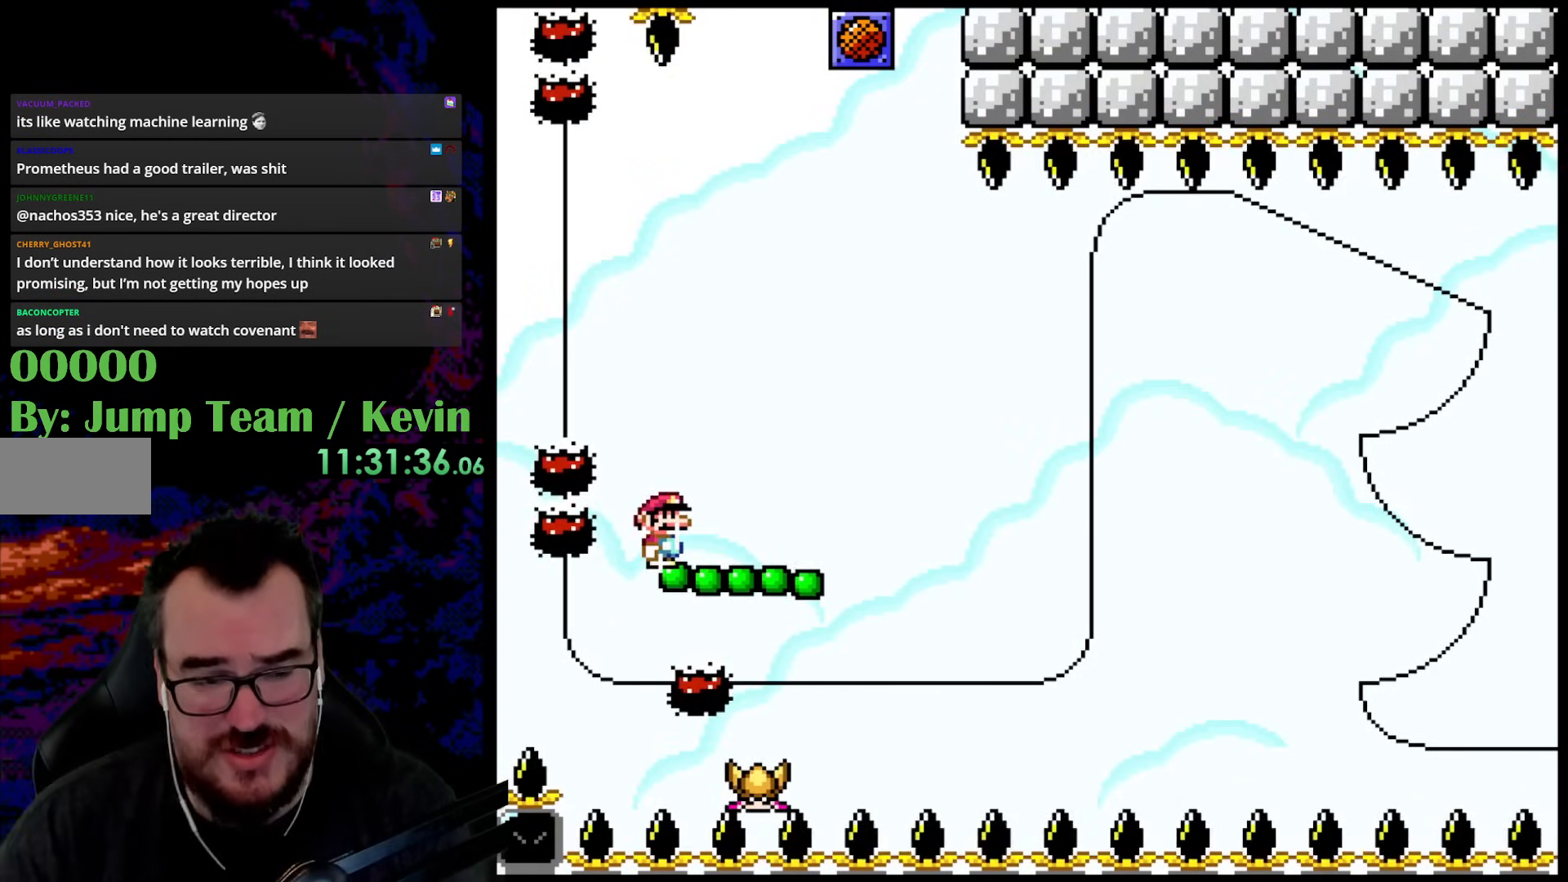
{"buttons": ["Y", "DPAD_UP", "DPAD_RIGHT"], "events": [[150, "DPAD_UP", "down"], [183, "DPAD_RIGHT", "down"], [200, "B", "down"], [483, "B", "up"]]}
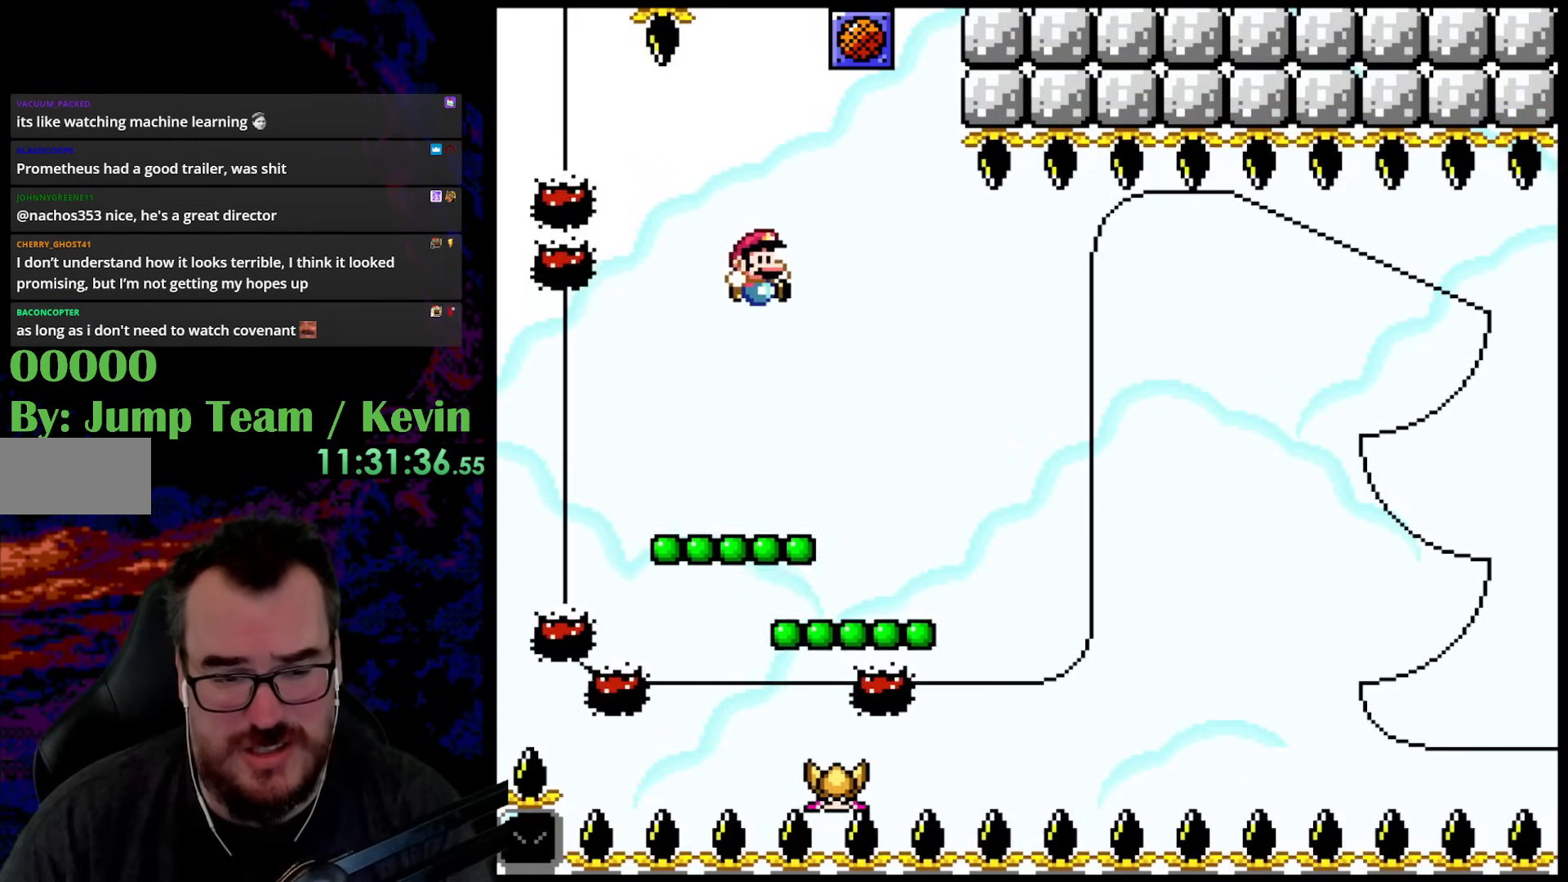
{"buttons": ["B", "Y"], "events": [[17, "DPAD_UP", "up"], [100, "DPAD_RIGHT", "up"], [100, "DPAD_UP", "down"], [133, "DPAD_LEFT", "down"], [133, "DPAD_UP", "up"], [317, "DPAD_LEFT", "up"], [500, "B", "down"]]}
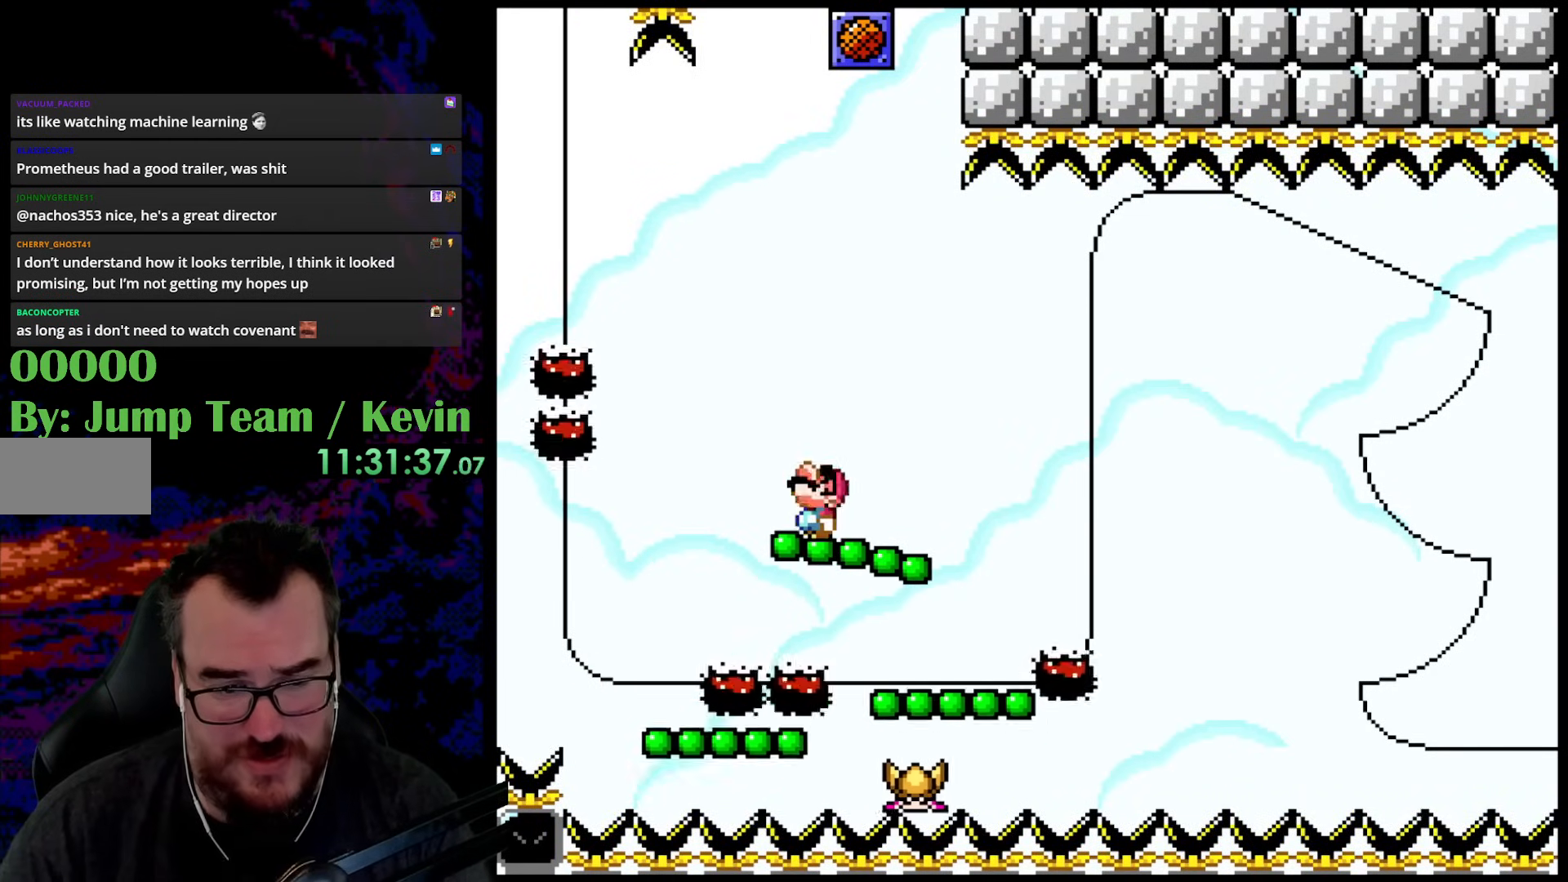
{"buttons": ["Y", "DPAD_LEFT"], "events": [[17, "DPAD_UP", "down"], [100, "DPAD_RIGHT", "down"], [117, "B", "up"], [183, "DPAD_UP", "up"], [350, "DPAD_UP", "down"], [367, "DPAD_LEFT", "down"], [367, "DPAD_RIGHT", "up"], [417, "DPAD_UP", "up"]]}
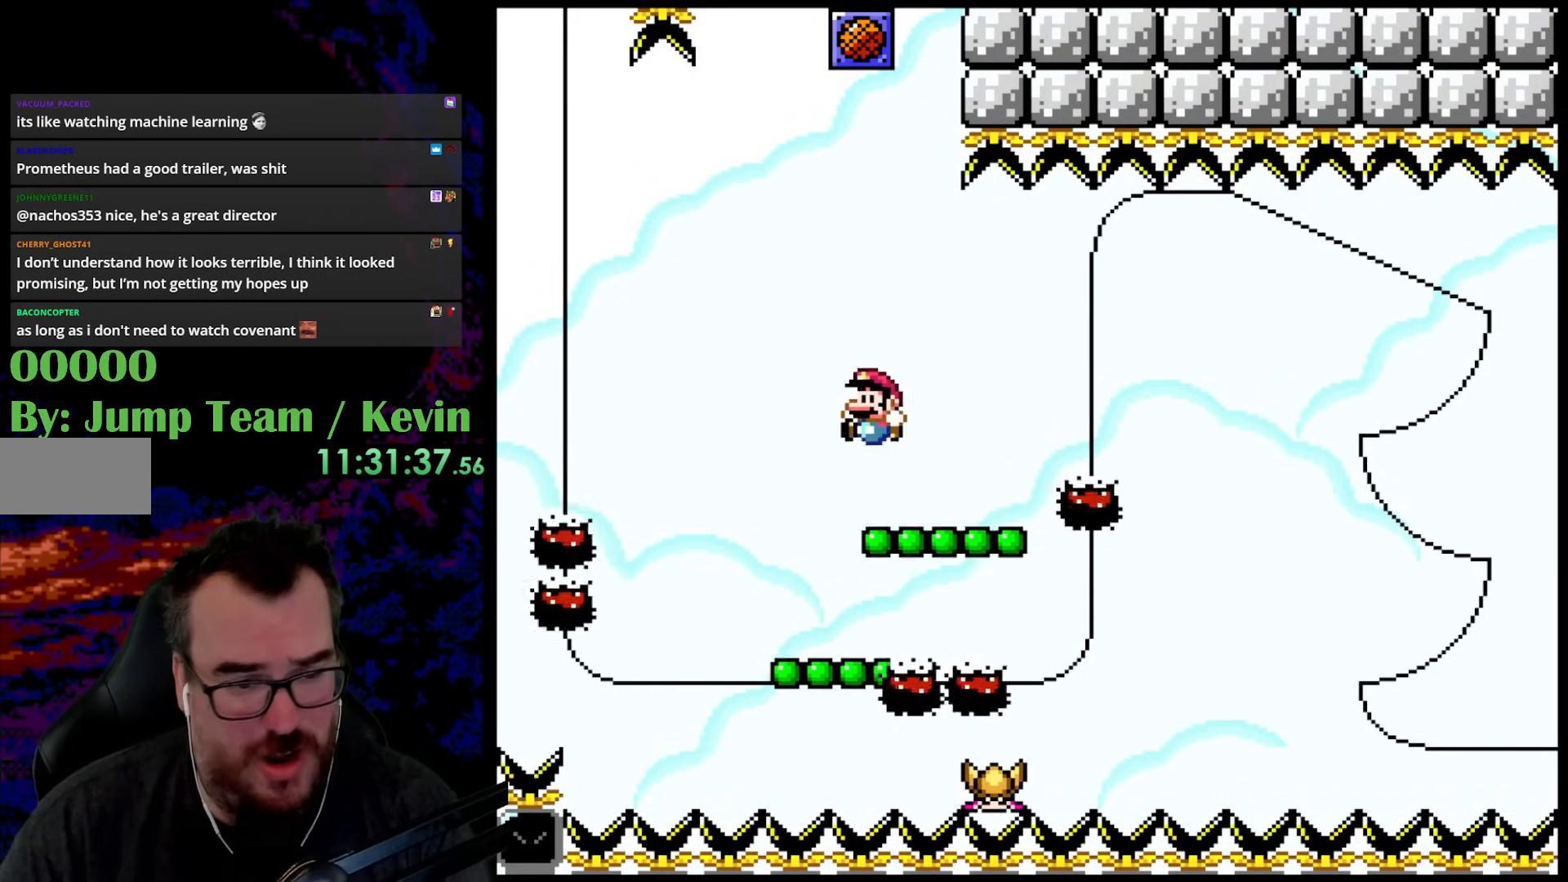
{"buttons": ["Y", "DPAD_RIGHT"], "events": [[17, "DPAD_LEFT", "up"], [150, "DPAD_UP", "down"], [200, "B", "down"], [317, "DPAD_RIGHT", "down"], [350, "B", "up"], [350, "DPAD_UP", "up"]]}
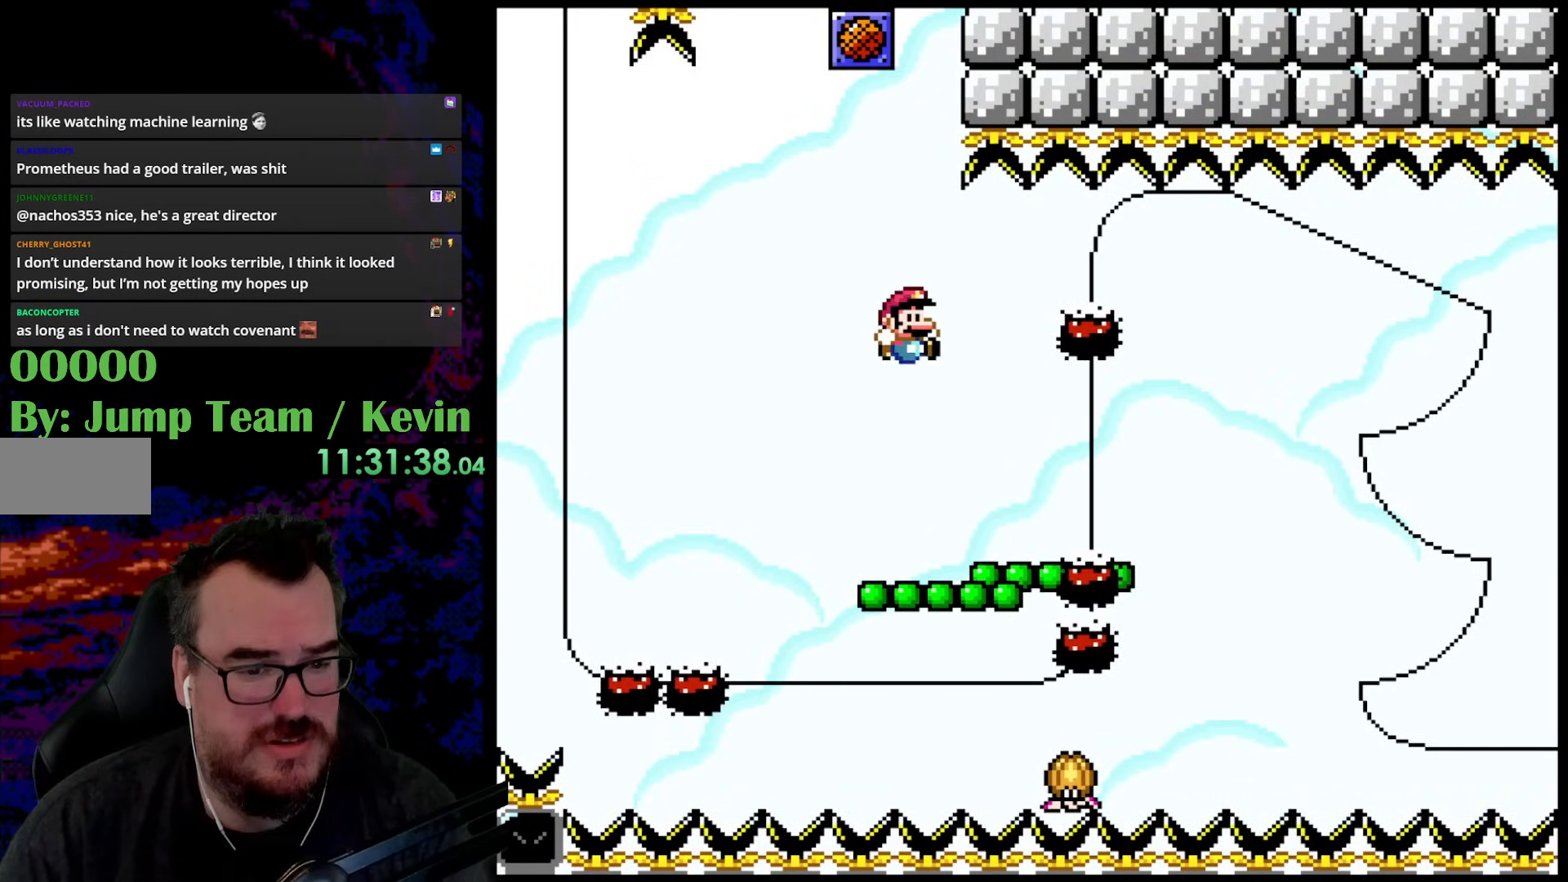
{"buttons": ["B", "Y", "DPAD_UP"], "events": [[100, "DPAD_UP", "down"], [133, "DPAD_LEFT", "down"], [133, "DPAD_RIGHT", "up"], [217, "DPAD_UP", "up"], [283, "DPAD_LEFT", "up"], [383, "B", "down"], [383, "DPAD_UP", "down"]]}
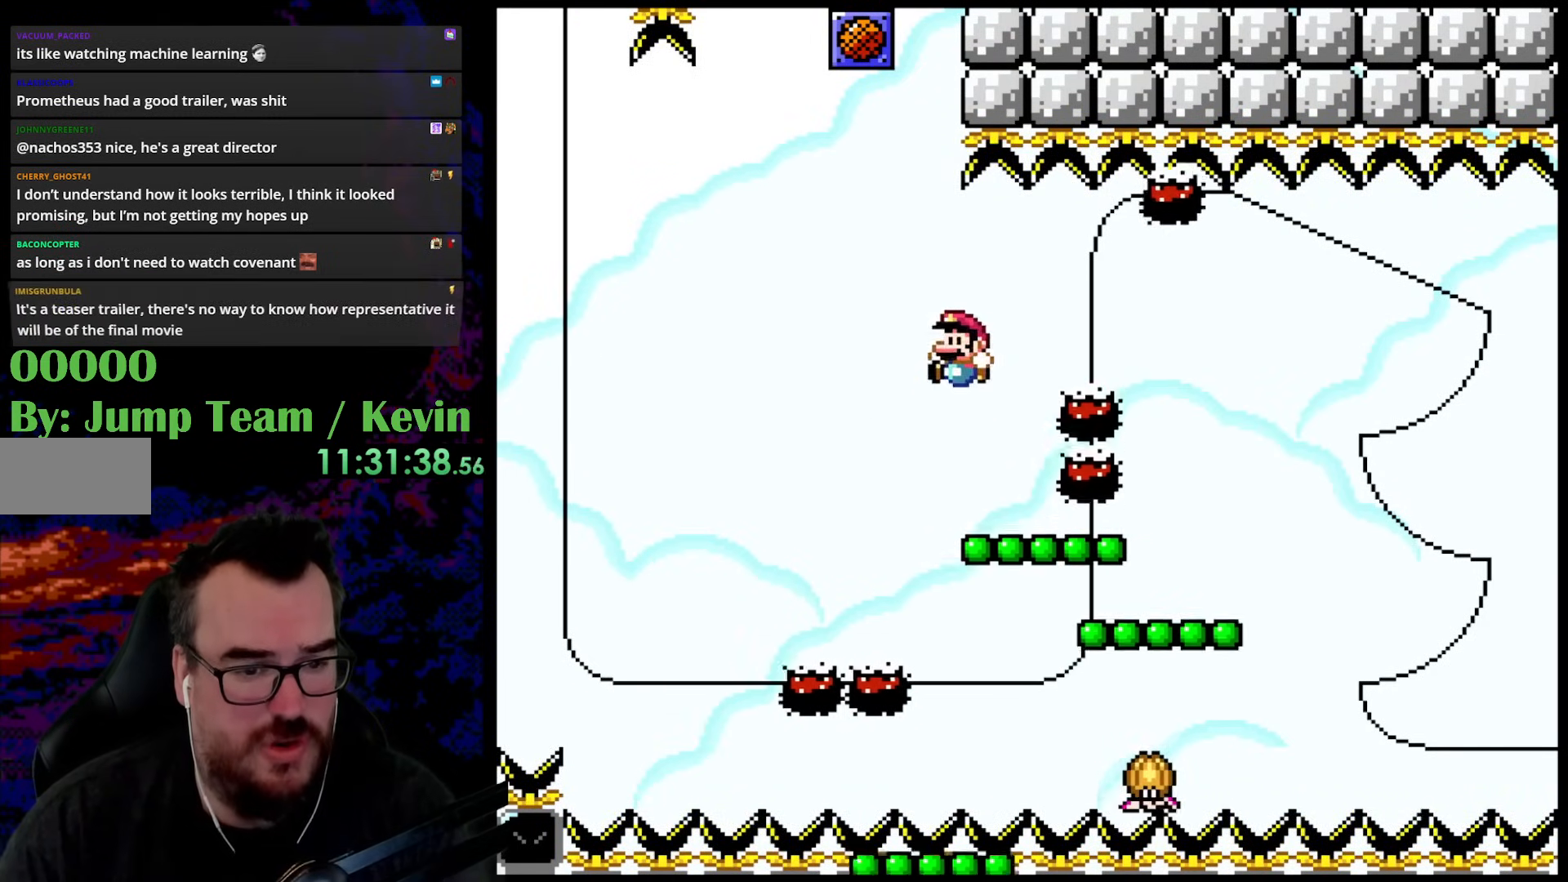
{"buttons": ["Y", "DPAD_UP", "DPAD_RIGHT"], "events": [[33, "B", "up"], [67, "DPAD_RIGHT", "down"], [67, "DPAD_UP", "up"], [183, "DPAD_RIGHT", "up"], [283, "DPAD_RIGHT", "down"], [450, "DPAD_UP", "down"]]}
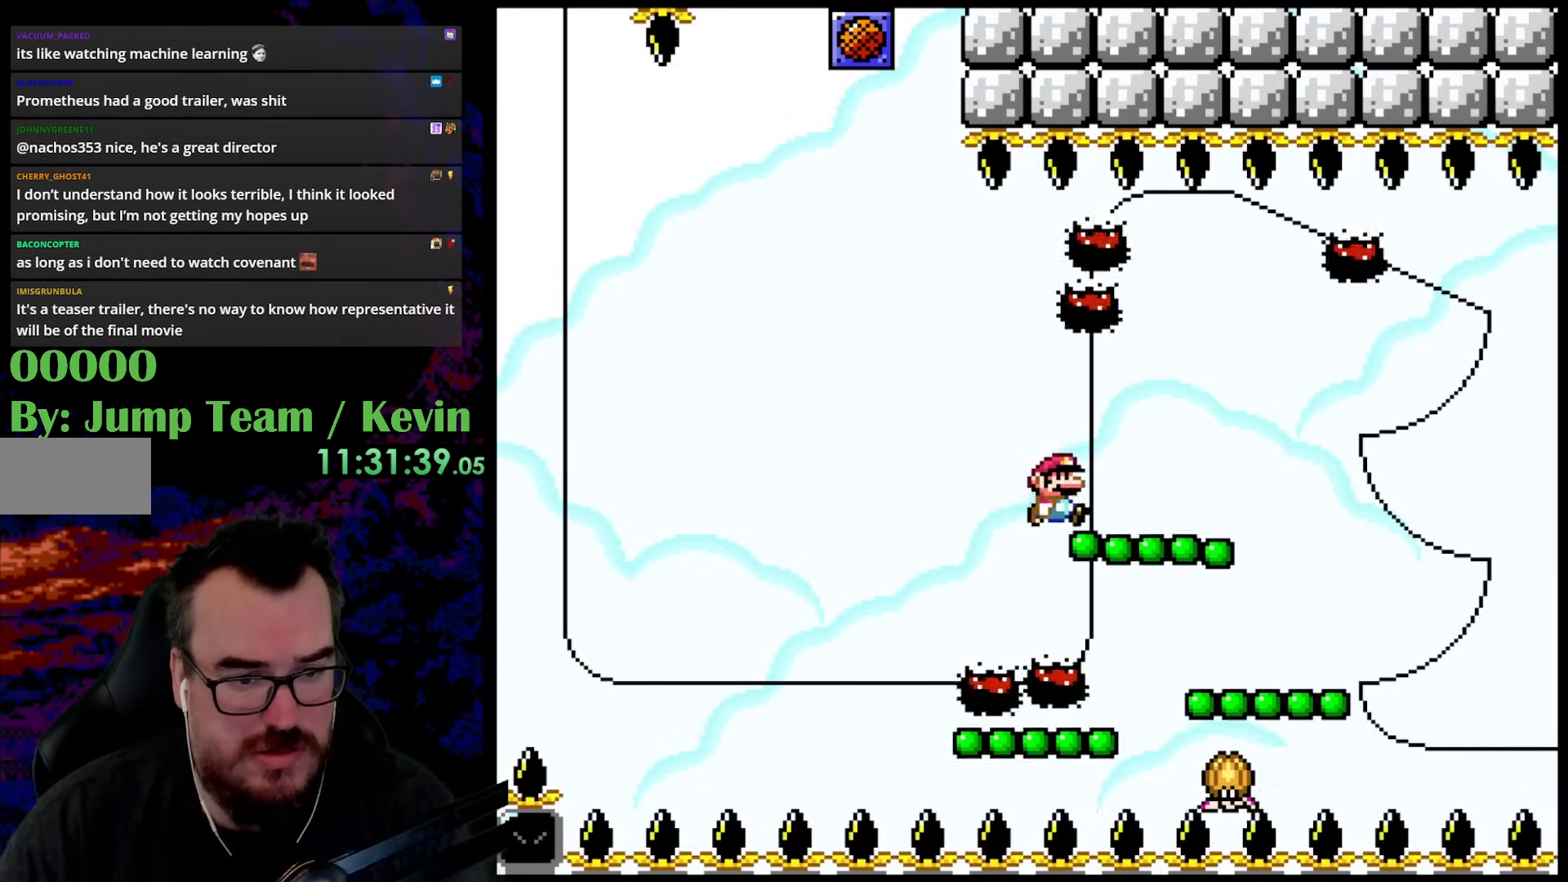
{"buttons": ["Y", "DPAD_LEFT"], "events": [[67, "B", "down"], [200, "B", "up"], [383, "DPAD_RIGHT", "up"], [400, "DPAD_LEFT", "down"], [450, "DPAD_UP", "up"]]}
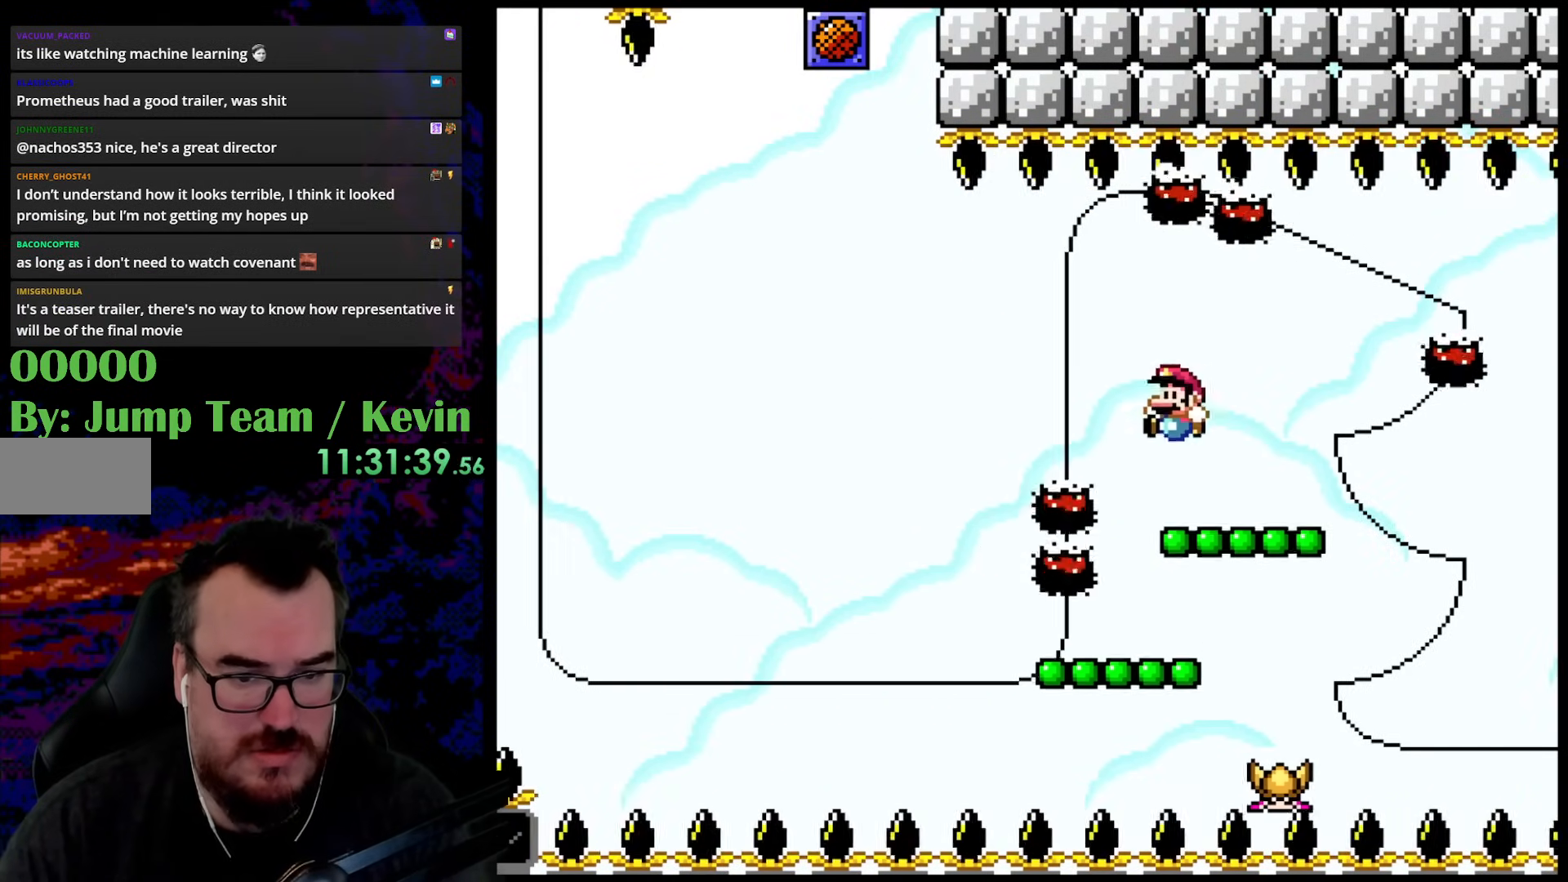
{"buttons": ["Y", "DPAD_RIGHT"], "events": [[67, "DPAD_LEFT", "up"], [200, "DPAD_UP", "down"], [250, "B", "down"], [417, "B", "up"], [417, "DPAD_RIGHT", "down"], [450, "DPAD_UP", "up"]]}
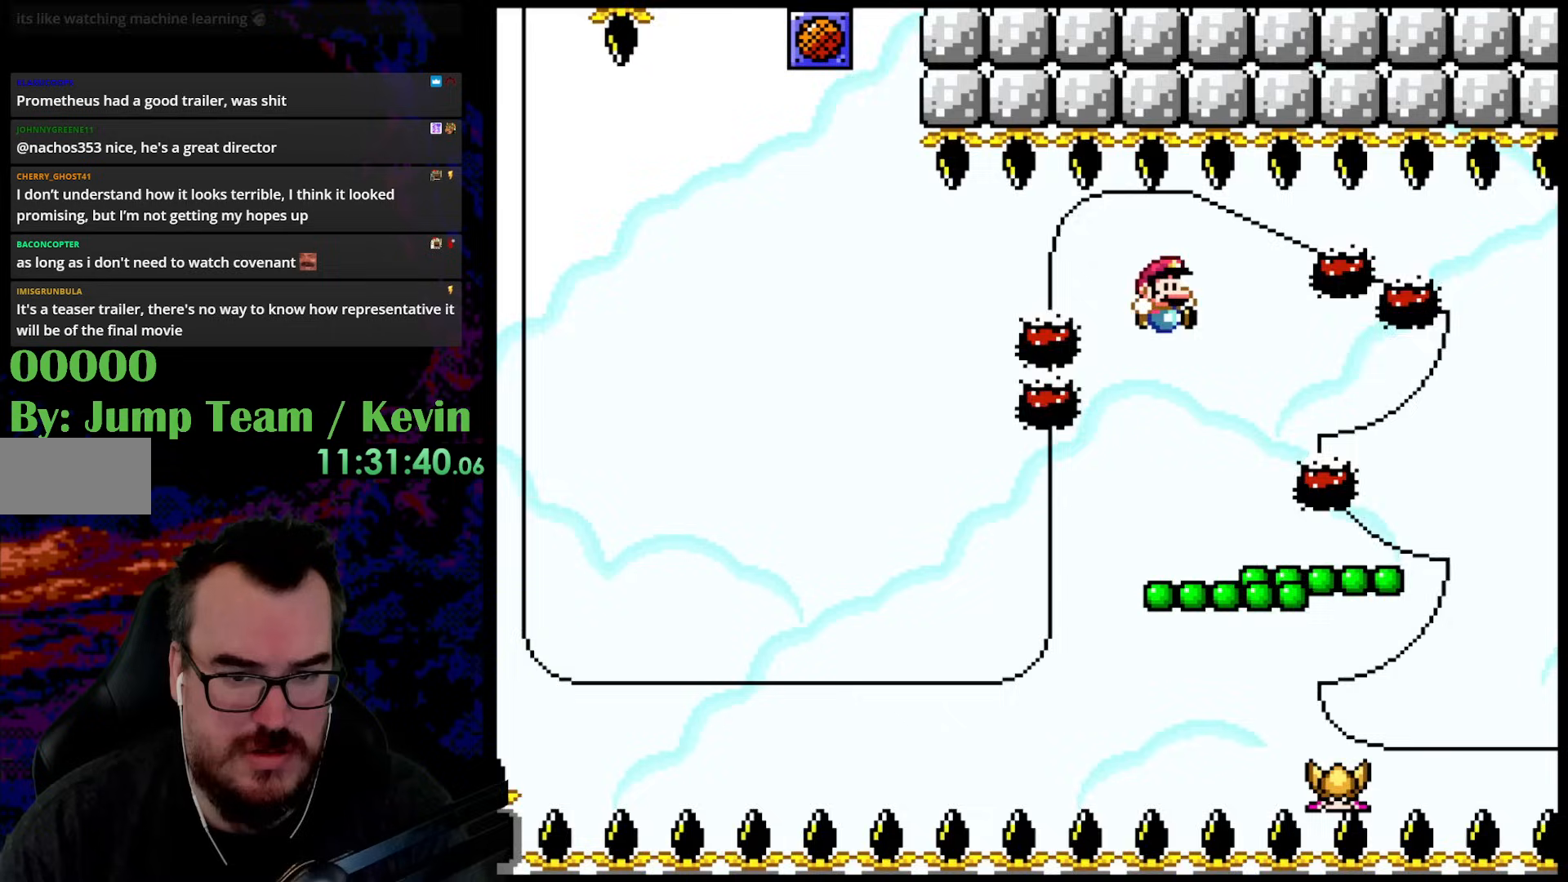
{"buttons": ["B", "Y", "DPAD_UP"], "events": [[250, "DPAD_UP", "down"], [267, "DPAD_LEFT", "down"], [267, "DPAD_RIGHT", "up"], [283, "DPAD_UP", "up"], [383, "DPAD_UP", "down"], [467, "B", "down"], [467, "DPAD_LEFT", "up"]]}
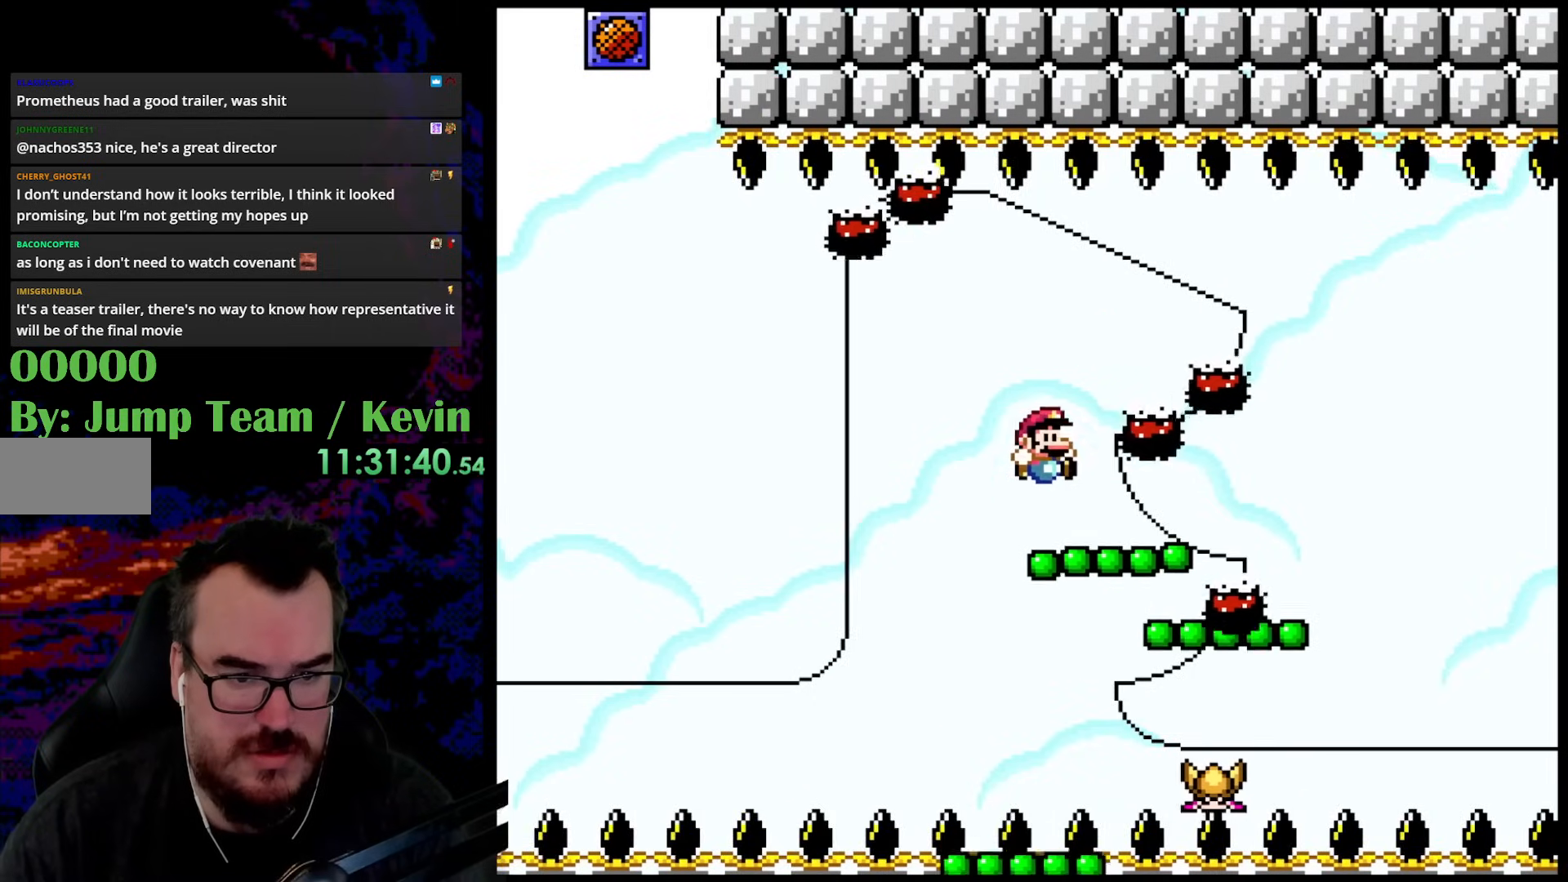
{"buttons": ["B", "Y", "DPAD_UP", "DPAD_RIGHT"], "events": [[17, "DPAD_RIGHT", "down"]]}
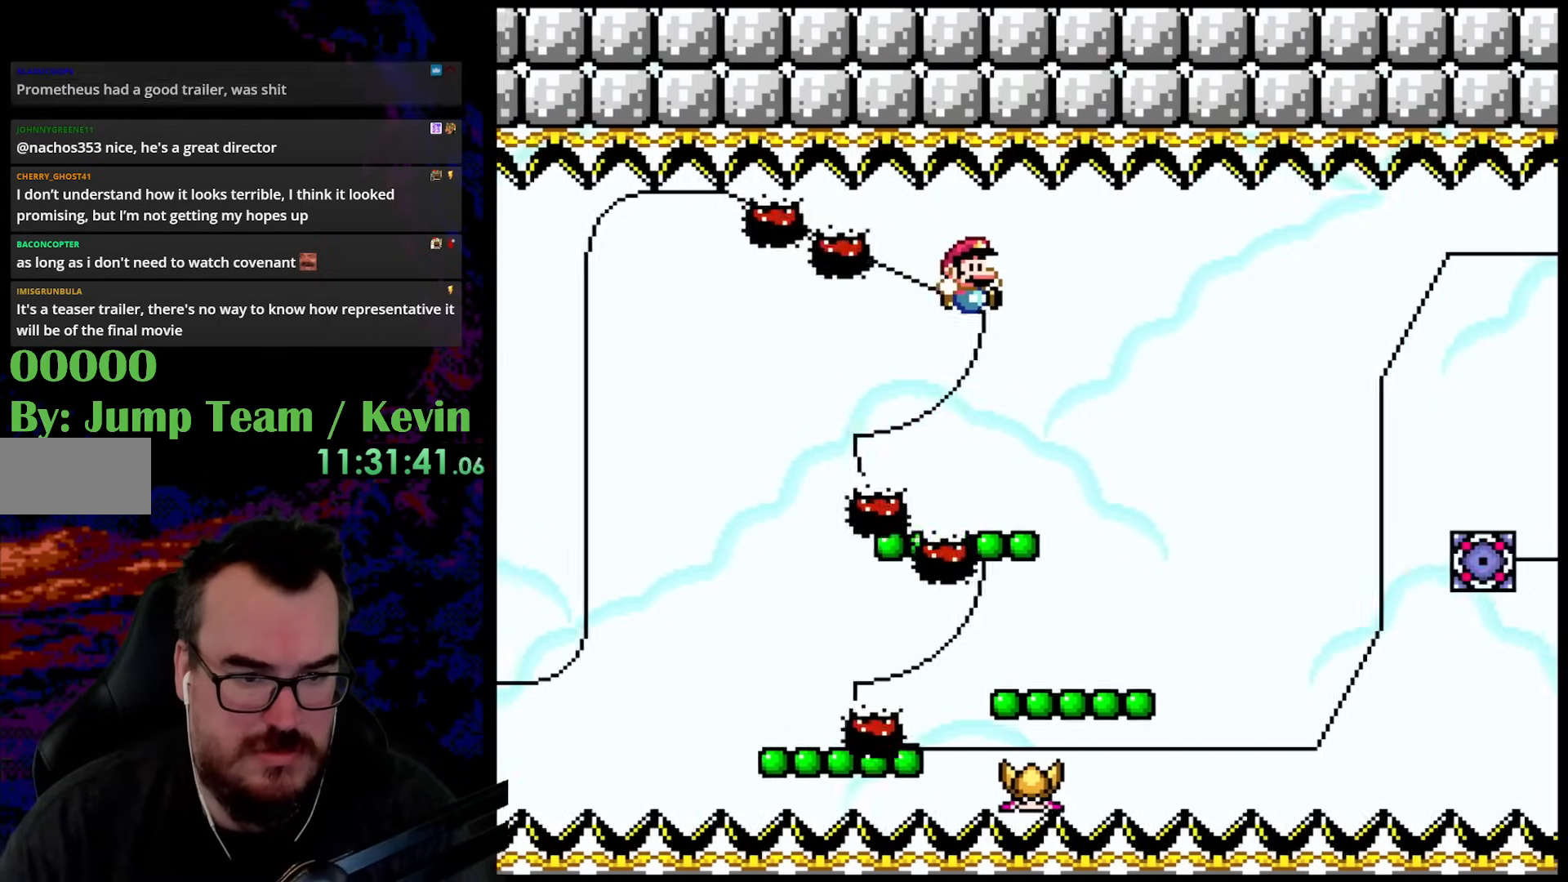
{"buttons": ["B", "Y", "DPAD_UP"], "events": [[200, "DPAD_LEFT", "down"], [200, "DPAD_RIGHT", "up"], [250, "DPAD_UP", "up"], [317, "B", "up"], [467, "DPAD_UP", "down"], [500, "B", "down"], [500, "DPAD_LEFT", "up"]]}
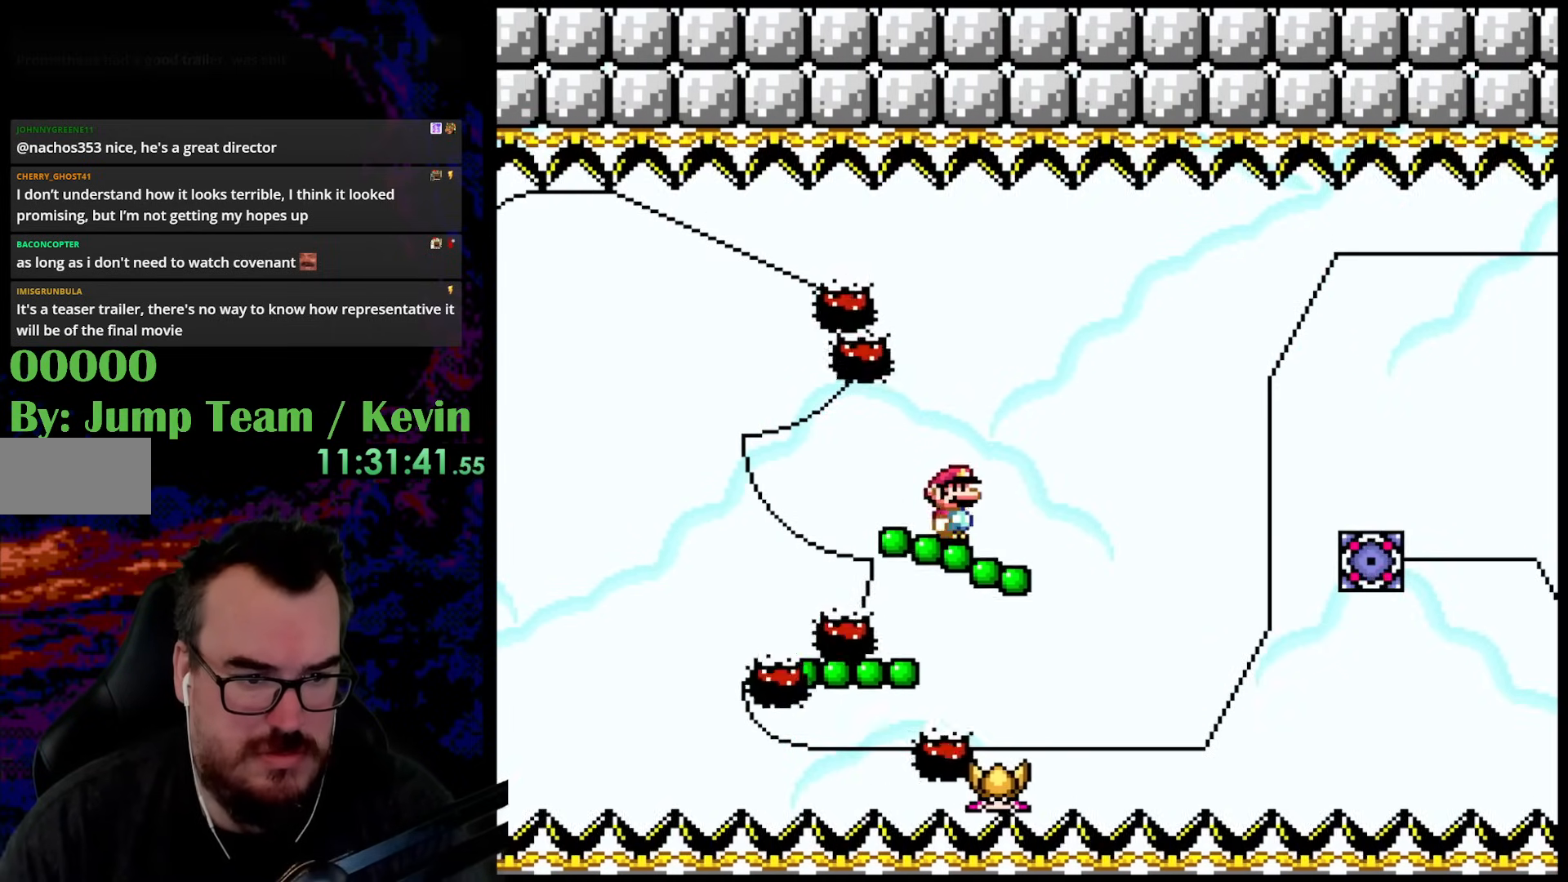
{"buttons": ["Y", "DPAD_LEFT"], "events": [[33, "DPAD_RIGHT", "down"], [133, "B", "up"], [417, "DPAD_LEFT", "down"], [417, "DPAD_RIGHT", "up"], [467, "DPAD_UP", "up"]]}
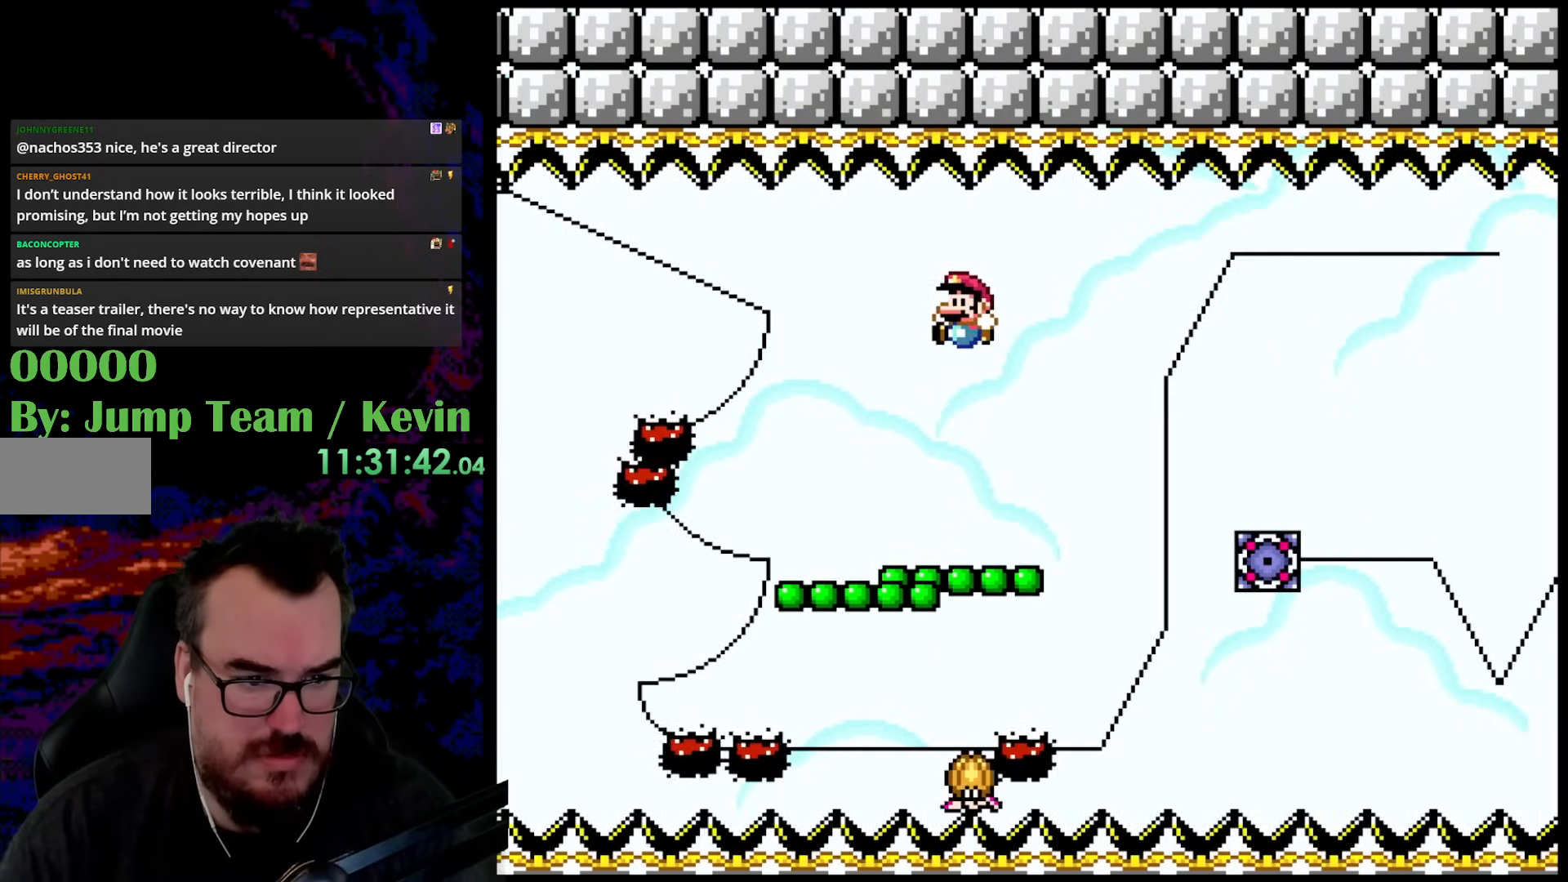
{"buttons": ["Y", "DPAD_UP", "DPAD_RIGHT"], "events": [[233, "DPAD_UP", "down"], [300, "B", "down"], [300, "DPAD_LEFT", "up"], [333, "DPAD_RIGHT", "down"], [450, "B", "up"]]}
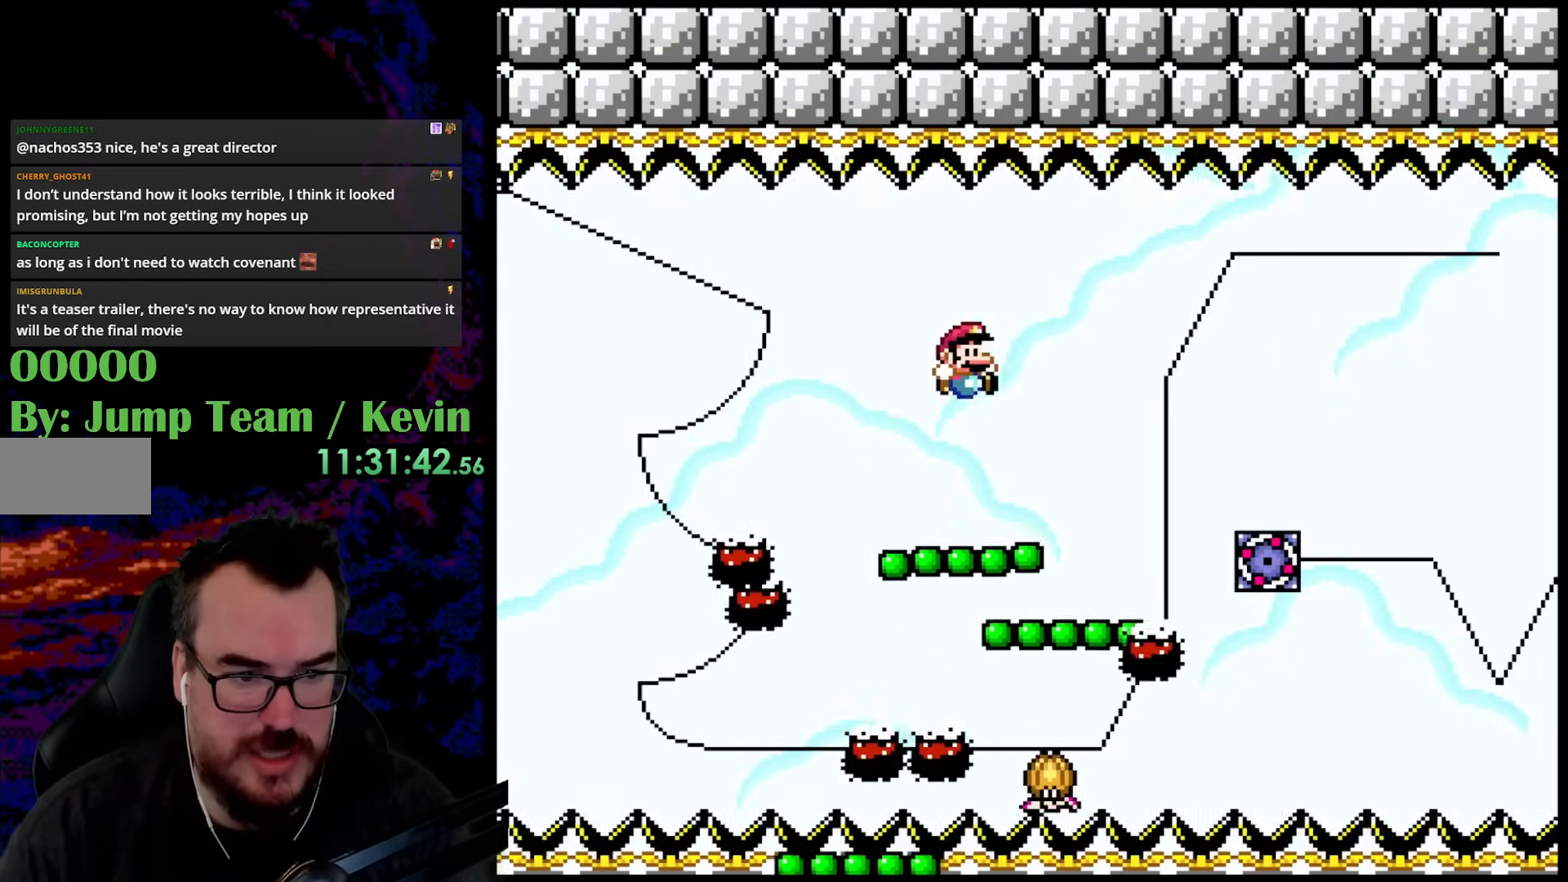
{"buttons": ["Y", "DPAD_UP"], "events": [[150, "DPAD_LEFT", "down"], [150, "DPAD_RIGHT", "up"], [217, "DPAD_UP", "up"], [400, "DPAD_LEFT", "up"], [467, "DPAD_UP", "down"]]}
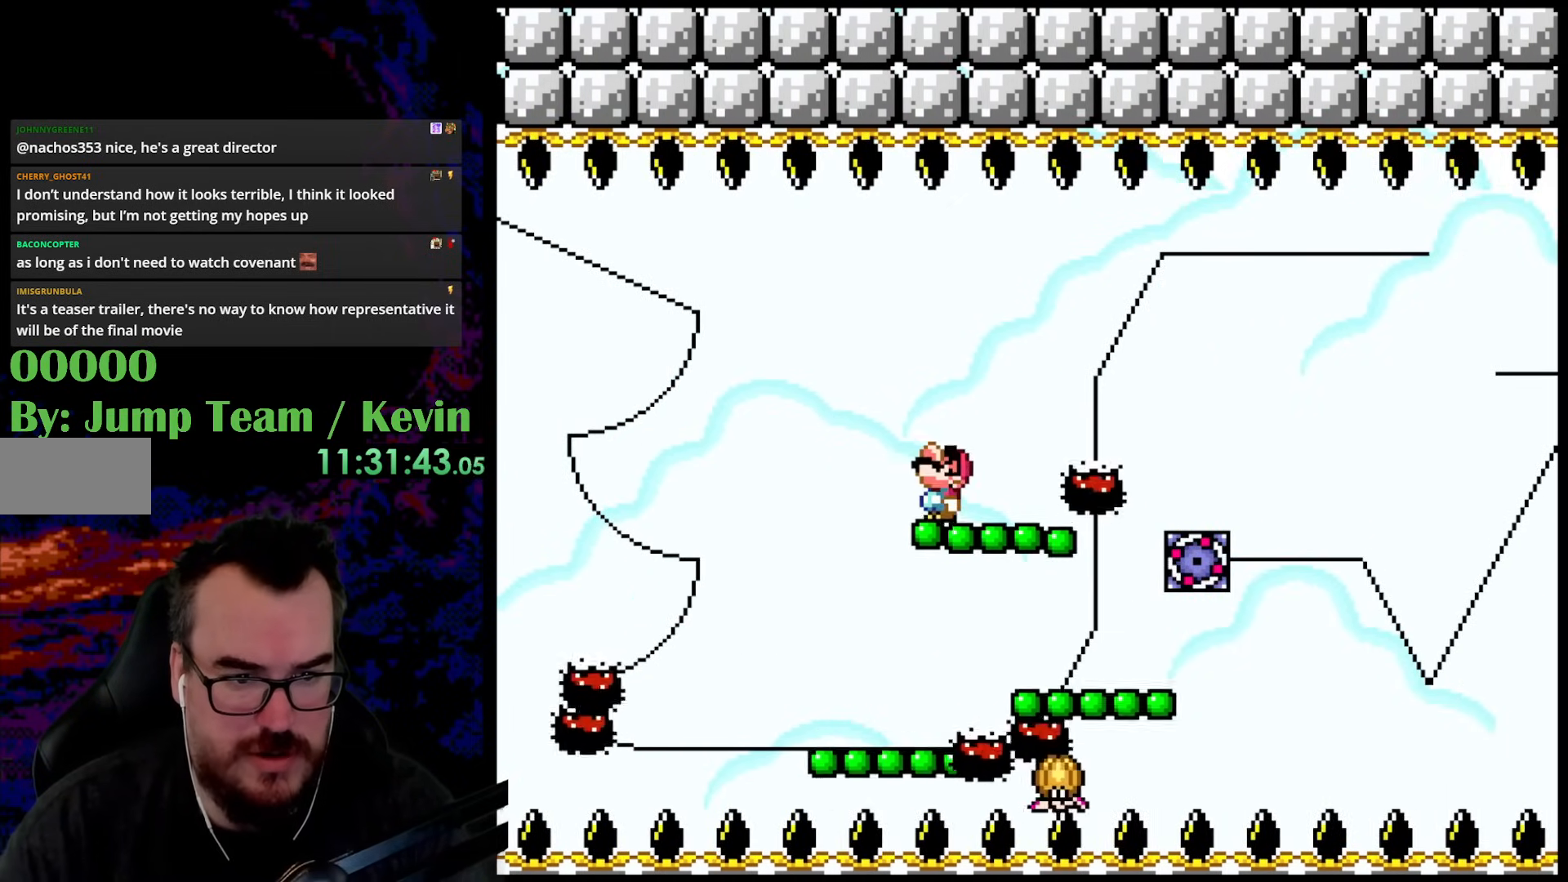
{"buttons": ["Y", "DPAD_RIGHT"], "events": [[17, "B", "down"], [117, "B", "up"], [133, "DPAD_UP", "up"], [250, "DPAD_RIGHT", "down"]]}
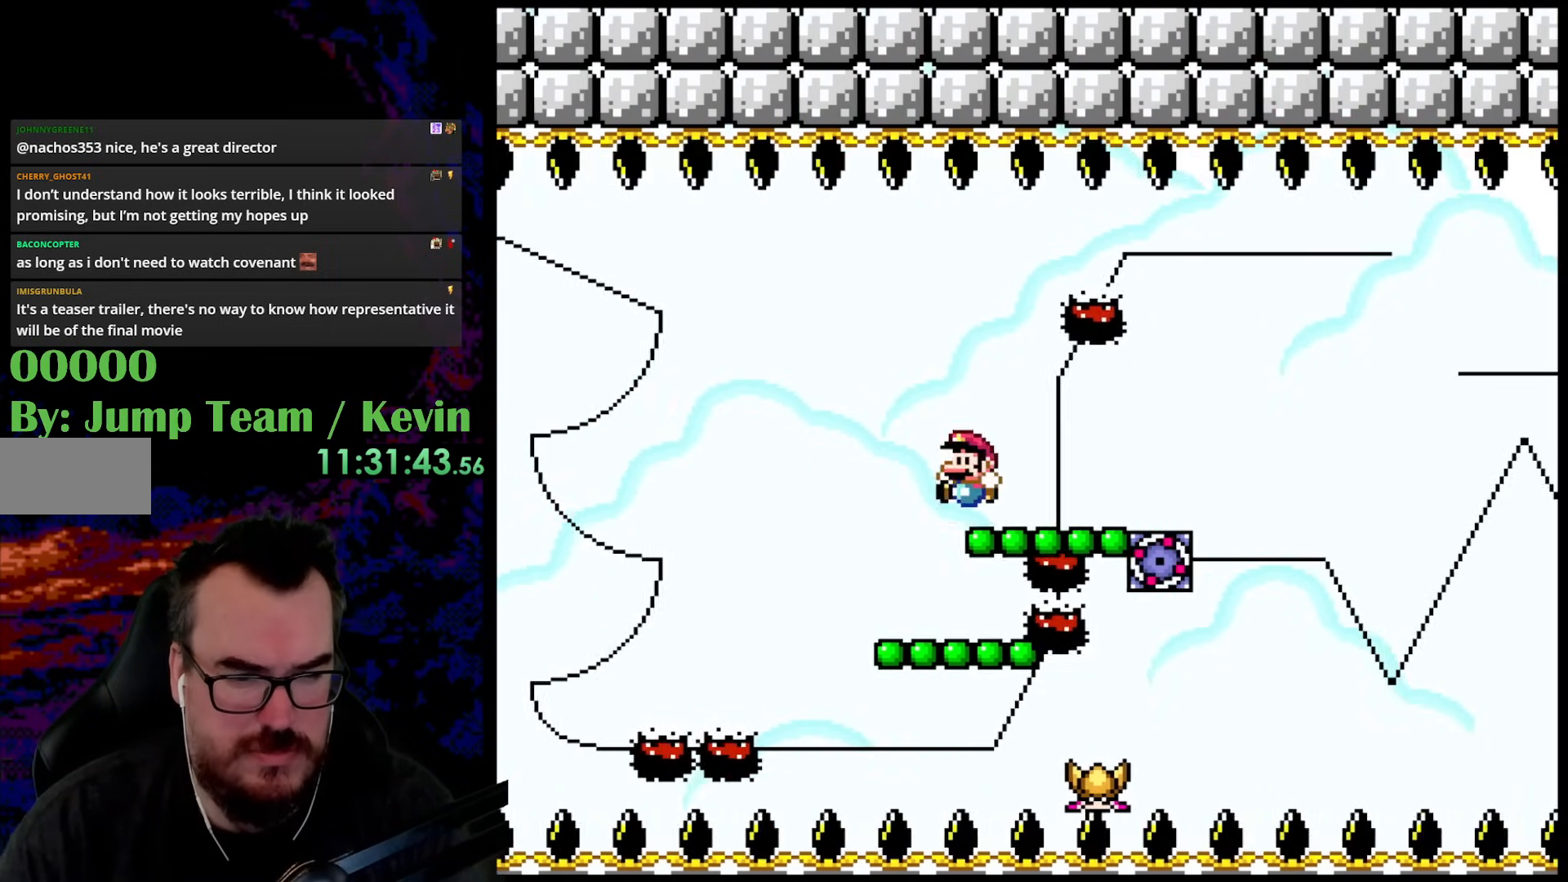
{"buttons": ["Y", "DPAD_RIGHT"], "events": [[17, "DPAD_UP", "down"], [33, "DPAD_RIGHT", "up"], [50, "DPAD_LEFT", "down"], [67, "DPAD_UP", "up"], [133, "B", "down"], [133, "DPAD_UP", "down"], [150, "DPAD_LEFT", "up"], [317, "B", "up"], [317, "DPAD_UP", "up"], [500, "DPAD_RIGHT", "down"]]}
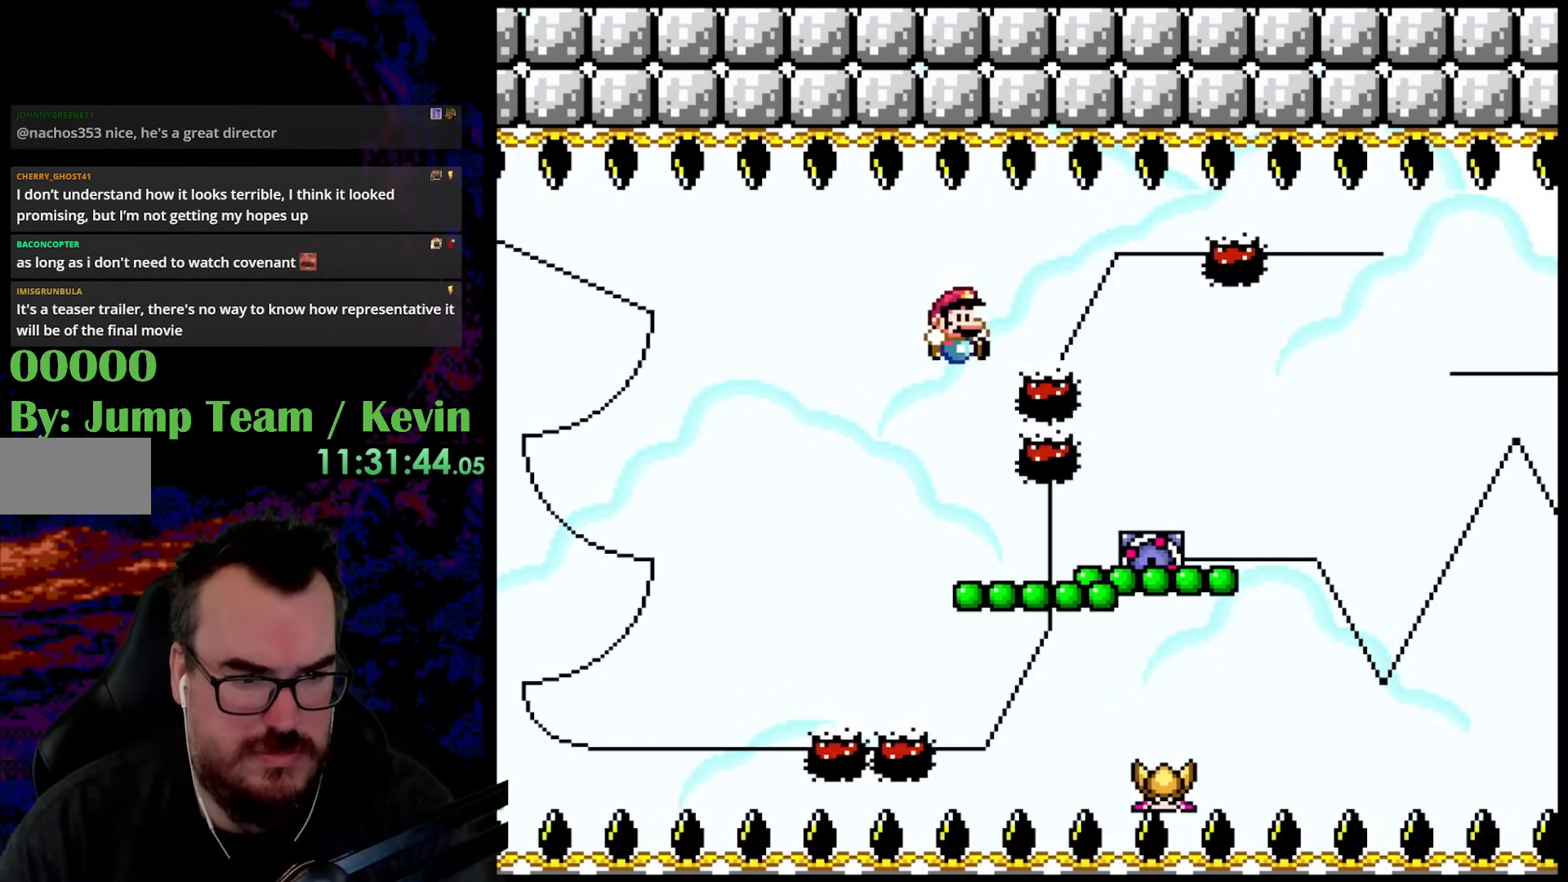
{"buttons": ["B", "Y", "DPAD_UP", "DPAD_RIGHT"], "events": [[67, "B", "down"], [367, "B", "up"], [367, "DPAD_UP", "down"], [450, "B", "down"]]}
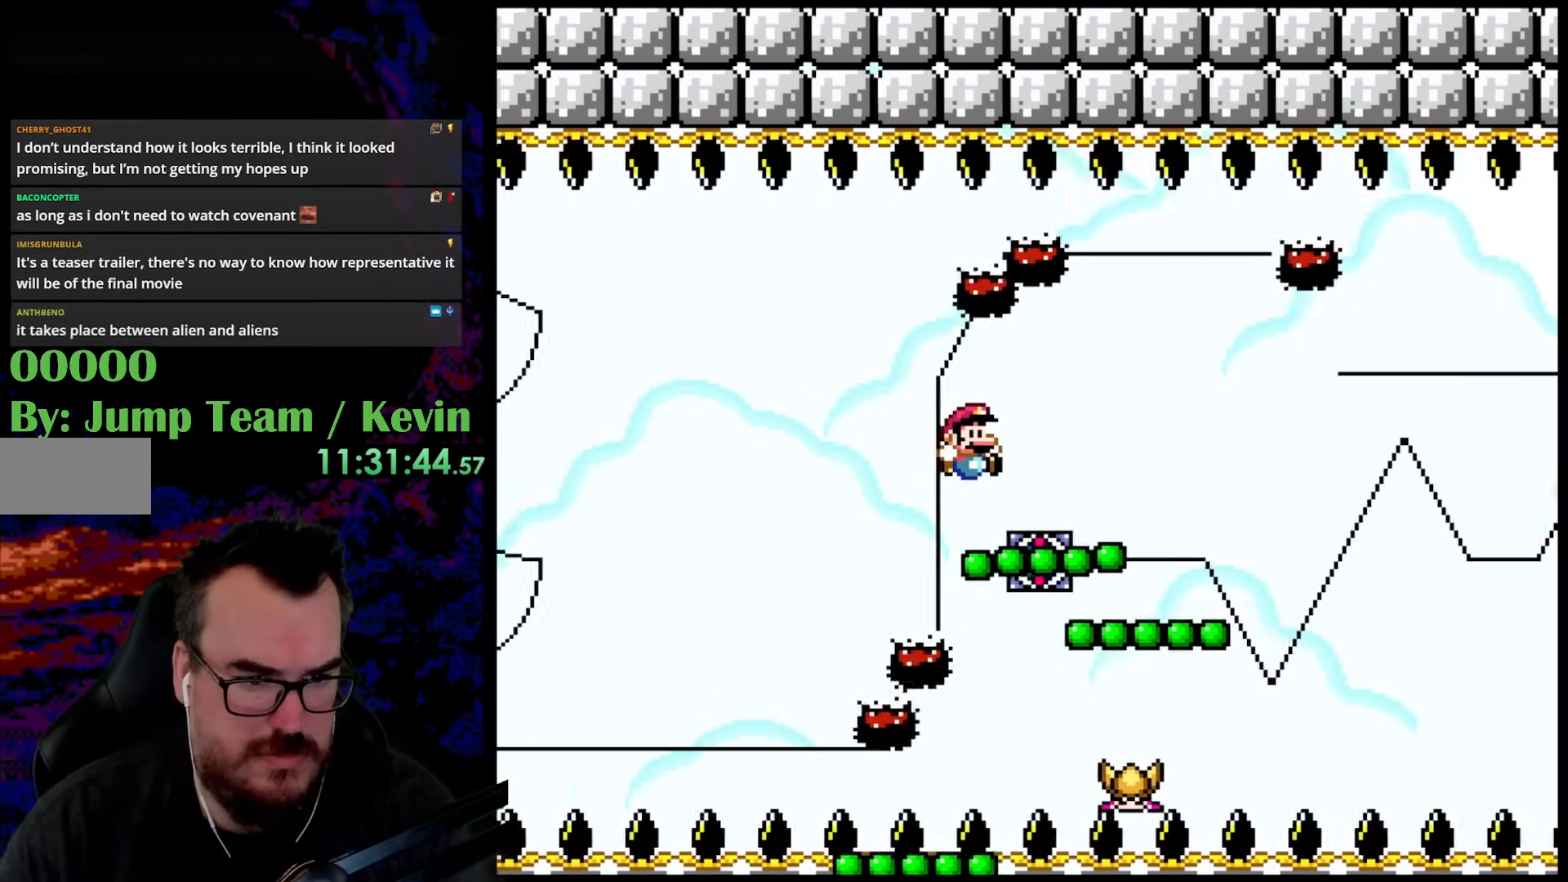
{"buttons": ["Y"], "events": [[100, "B", "up"], [250, "DPAD_RIGHT", "up"], [267, "DPAD_LEFT", "down"], [317, "DPAD_UP", "up"], [417, "DPAD_LEFT", "up"]]}
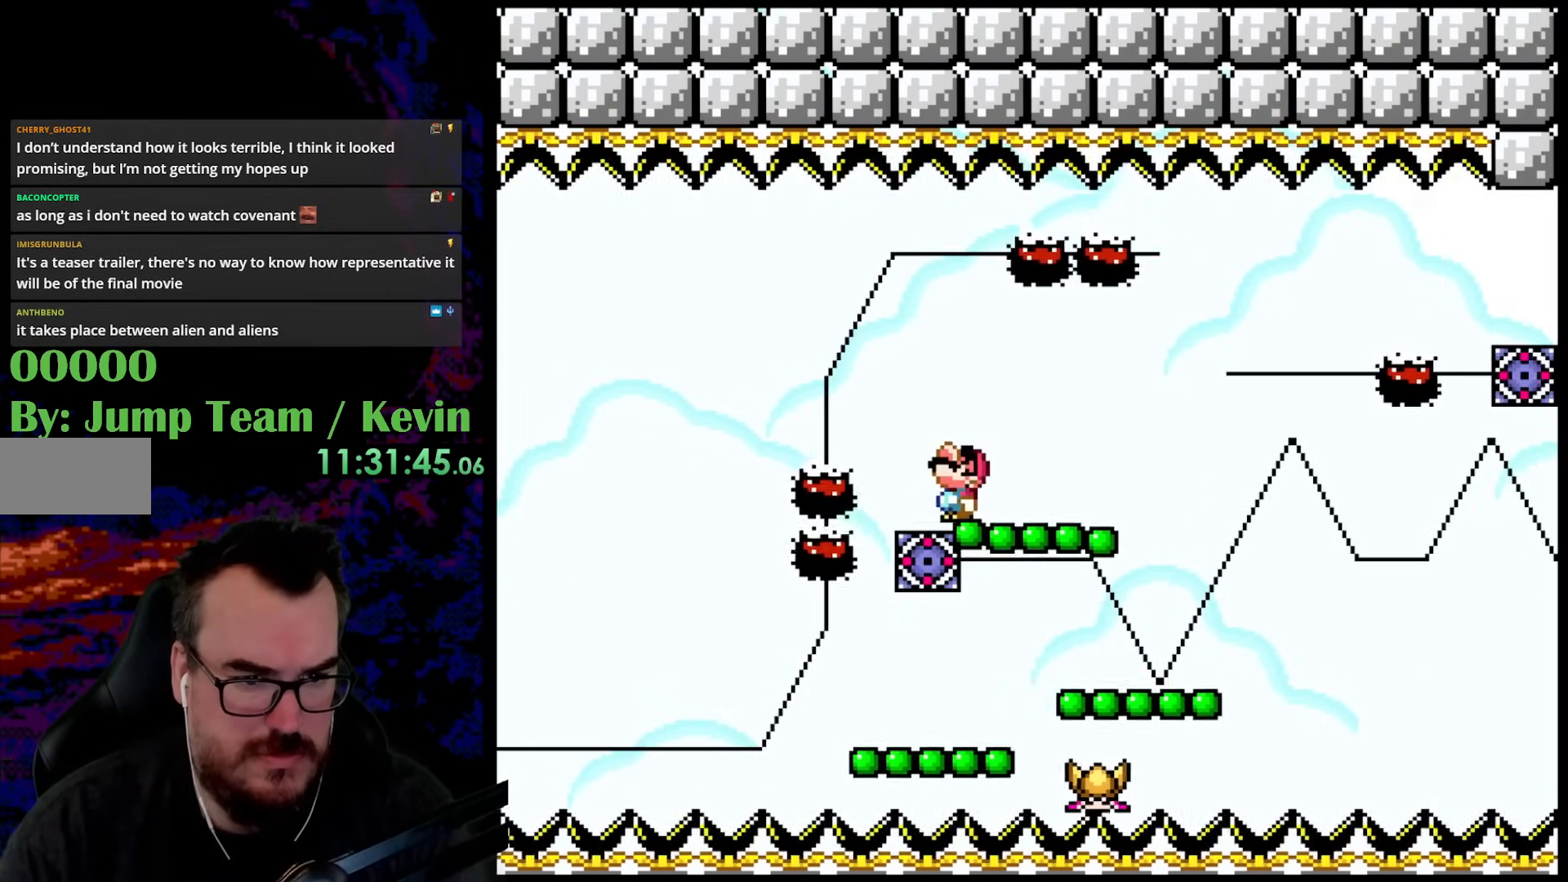
{"buttons": ["Y", "DPAD_RIGHT"], "events": [[33, "DPAD_UP", "down"], [117, "B", "down"], [167, "DPAD_RIGHT", "down"], [233, "B", "up"], [317, "DPAD_UP", "up"]]}
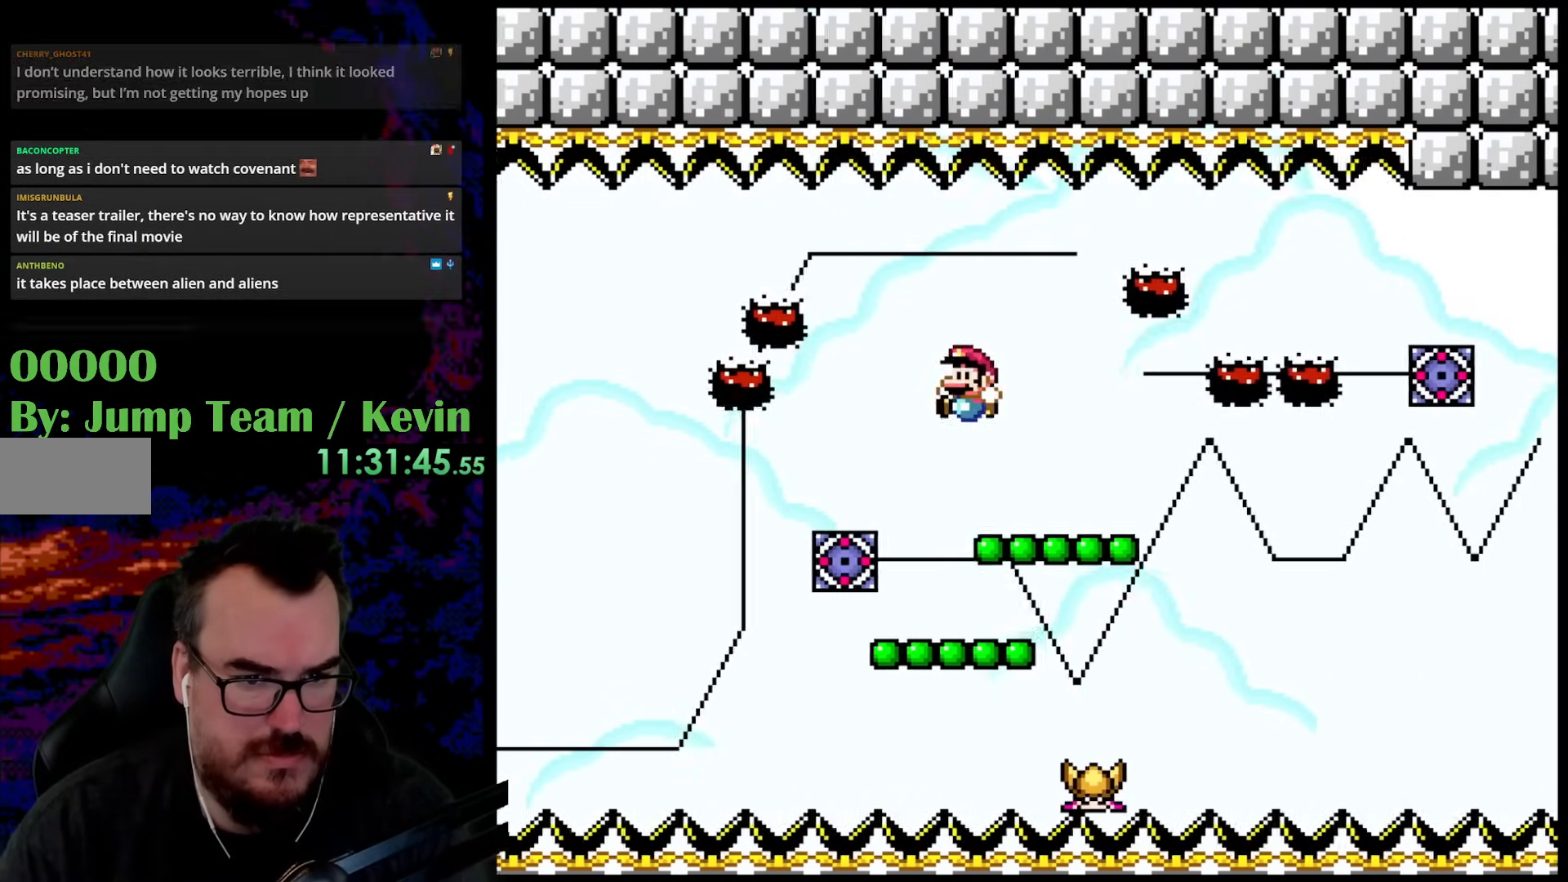
{"buttons": ["B", "Y", "DPAD_UP", "DPAD_RIGHT"], "events": [[33, "DPAD_UP", "down"], [50, "DPAD_LEFT", "down"], [50, "DPAD_RIGHT", "up"], [67, "DPAD_UP", "up"], [150, "DPAD_UP", "down"], [233, "B", "down"], [233, "DPAD_LEFT", "up"], [317, "DPAD_RIGHT", "down"]]}
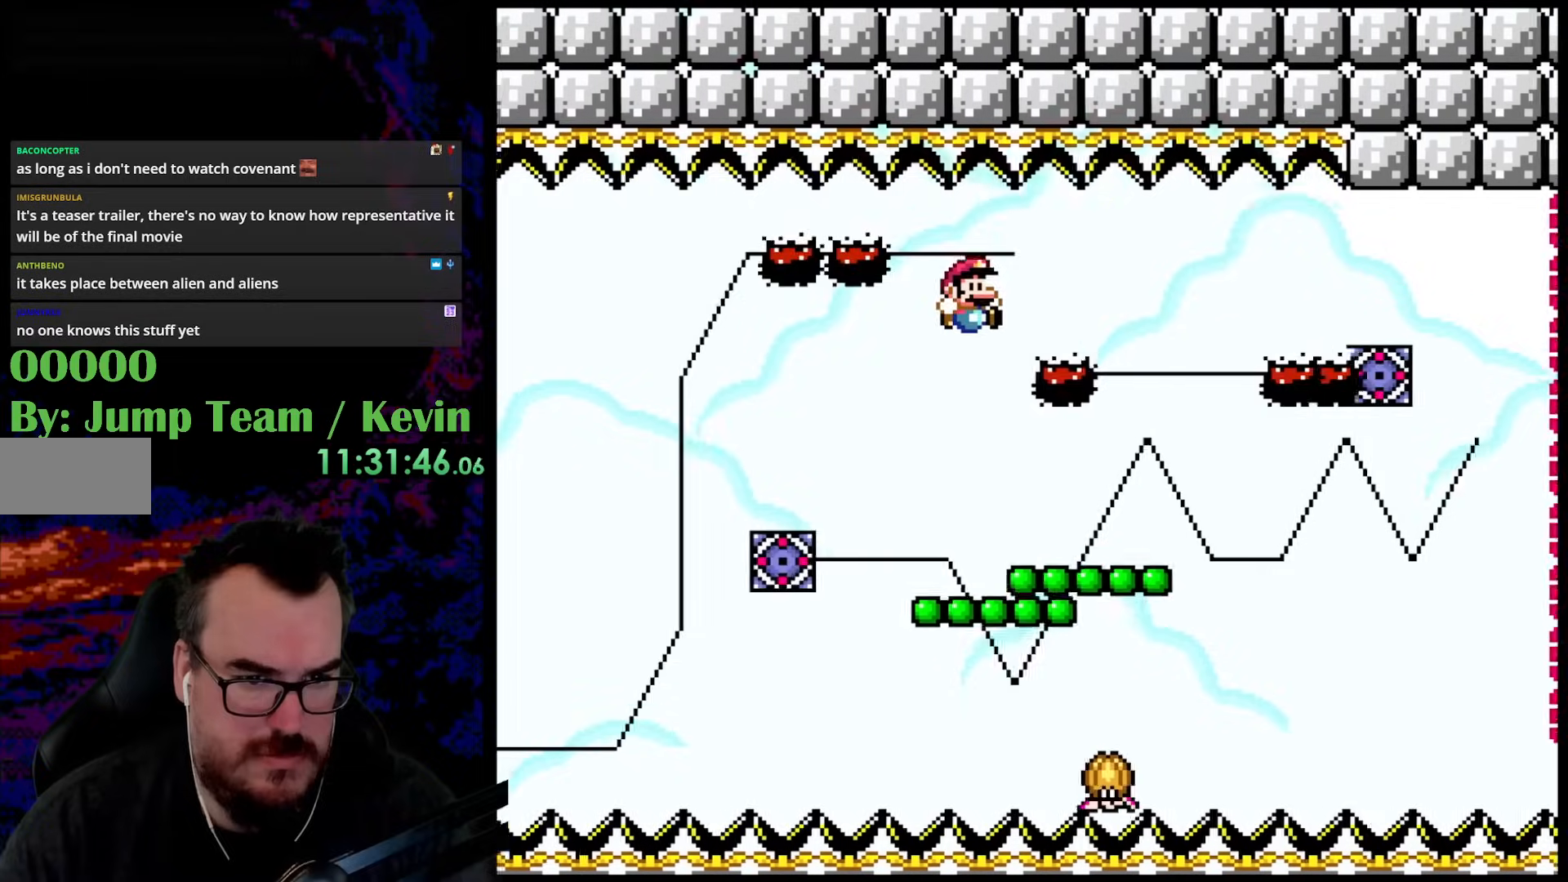
{"buttons": ["Y", "DPAD_RIGHT"], "events": [[217, "DPAD_RIGHT", "up"], [233, "DPAD_LEFT", "down"], [267, "DPAD_UP", "up"], [317, "DPAD_UP", "down"], [350, "B", "up"], [350, "DPAD_LEFT", "up"], [367, "DPAD_RIGHT", "down"], [367, "DPAD_UP", "up"]]}
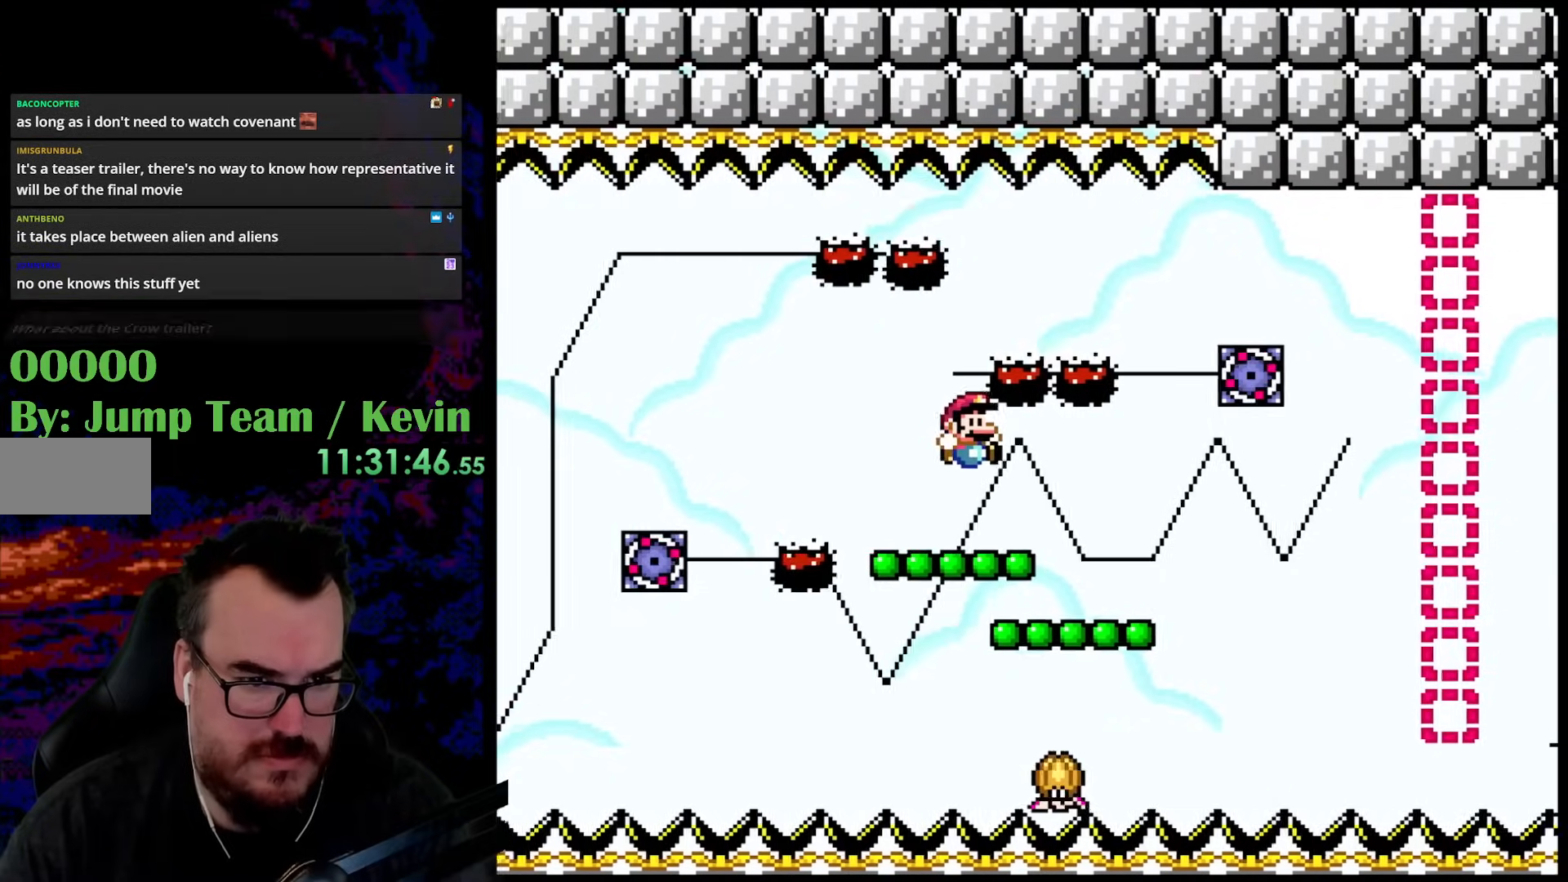
{"buttons": ["Y", "DPAD_RIGHT"], "events": []}
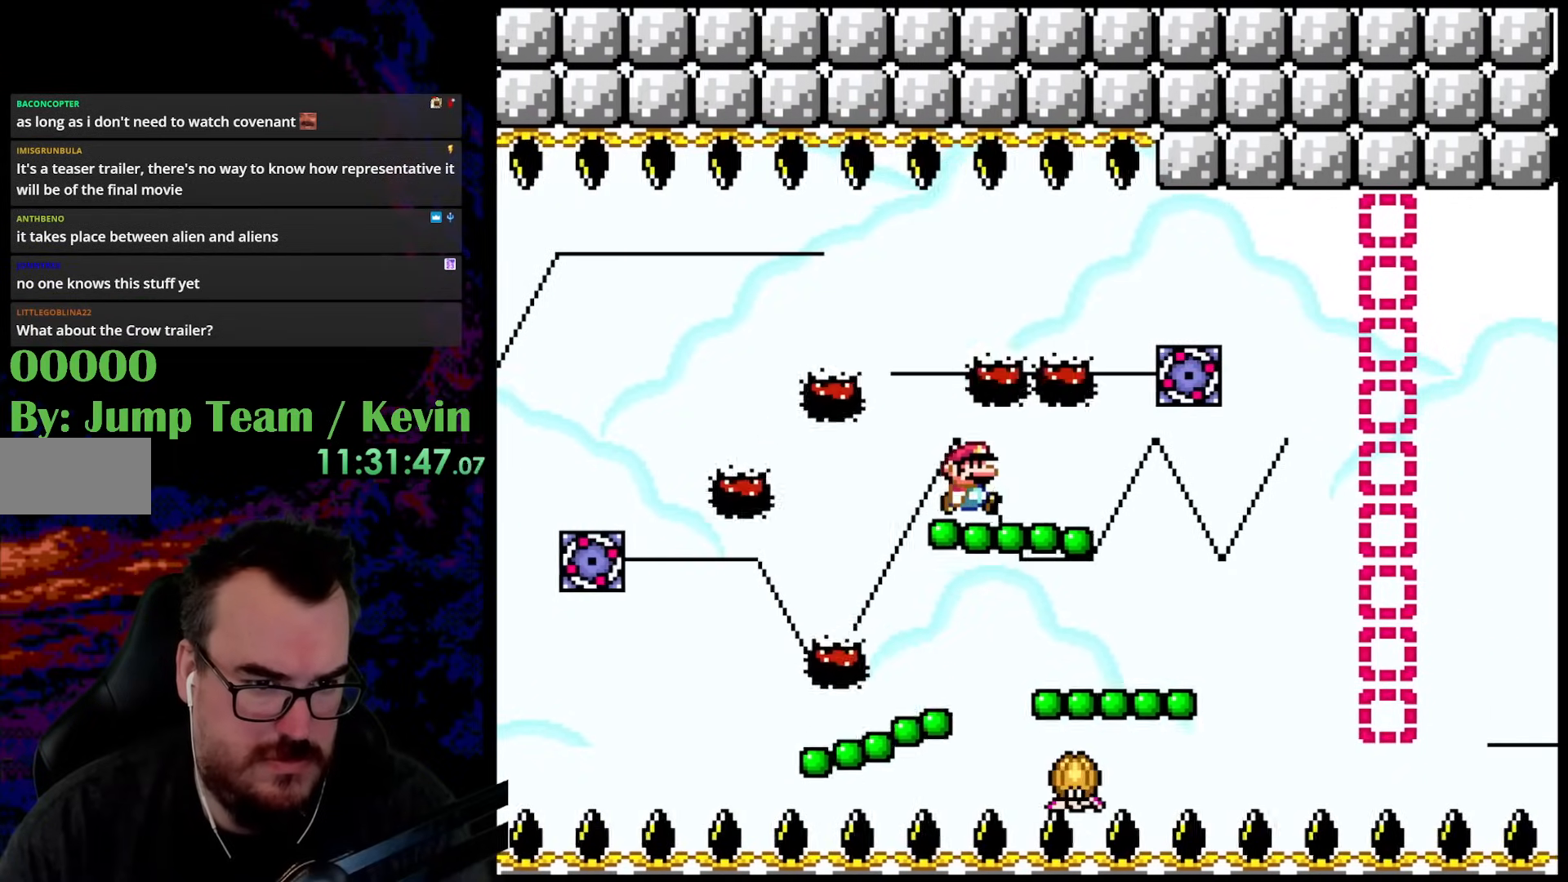
{"buttons": ["B", "Y", "DPAD_UP", "DPAD_RIGHT"], "events": [[367, "DPAD_UP", "down"], [433, "B", "down"]]}
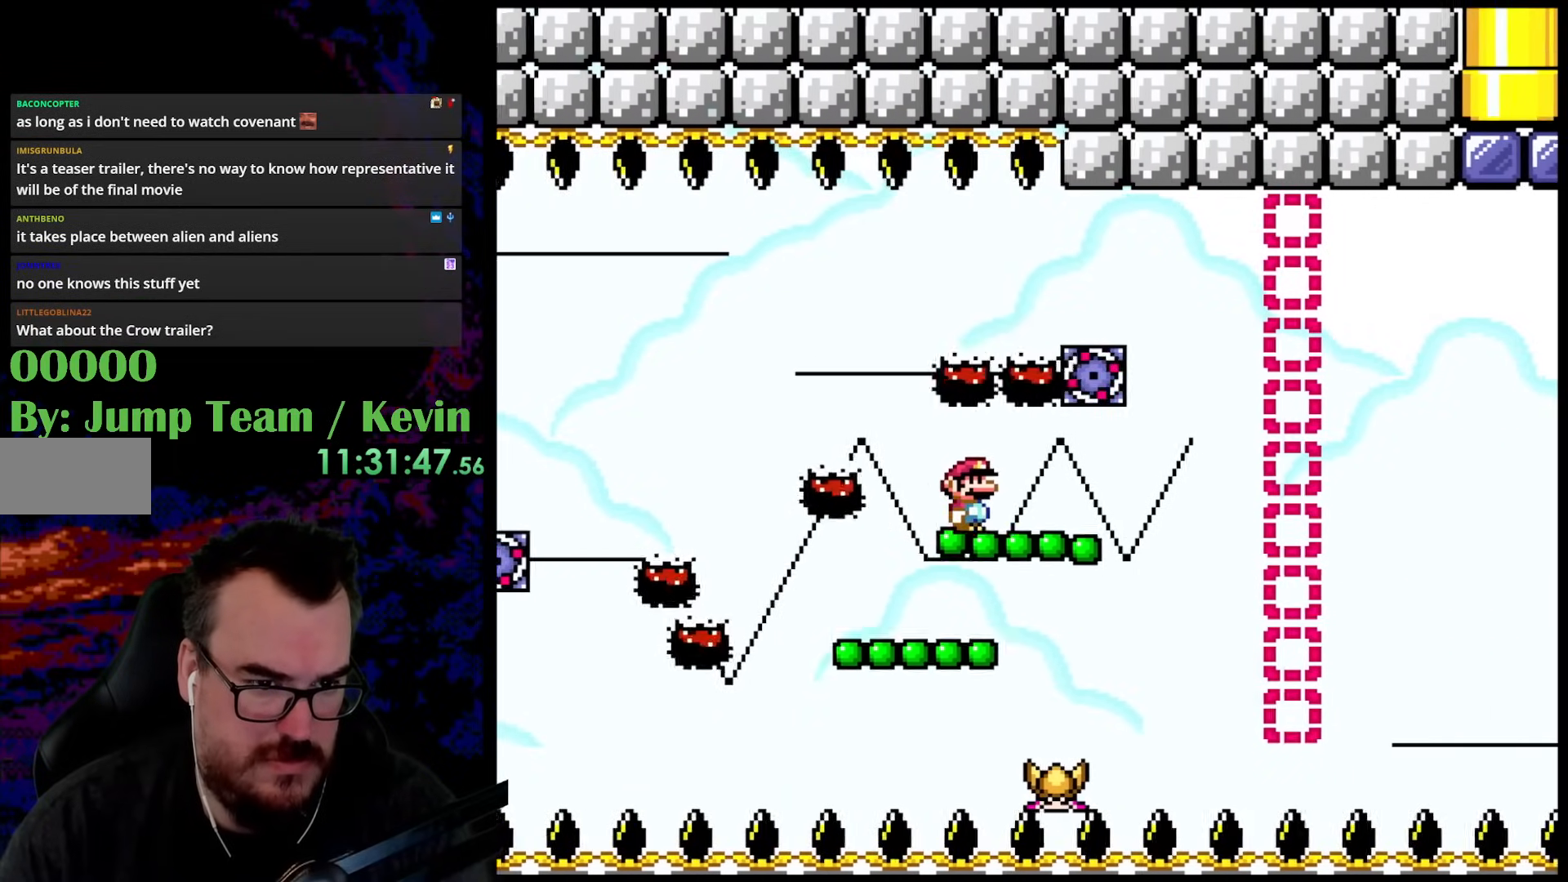
{"buttons": ["B", "Y", "DPAD_UP", "DPAD_RIGHT"], "events": [[17, "B", "up"], [83, "Y", "up"], [117, "Y", "down"], [283, "DPAD_UP", "up"], [467, "DPAD_UP", "down"], [483, "B", "down"]]}
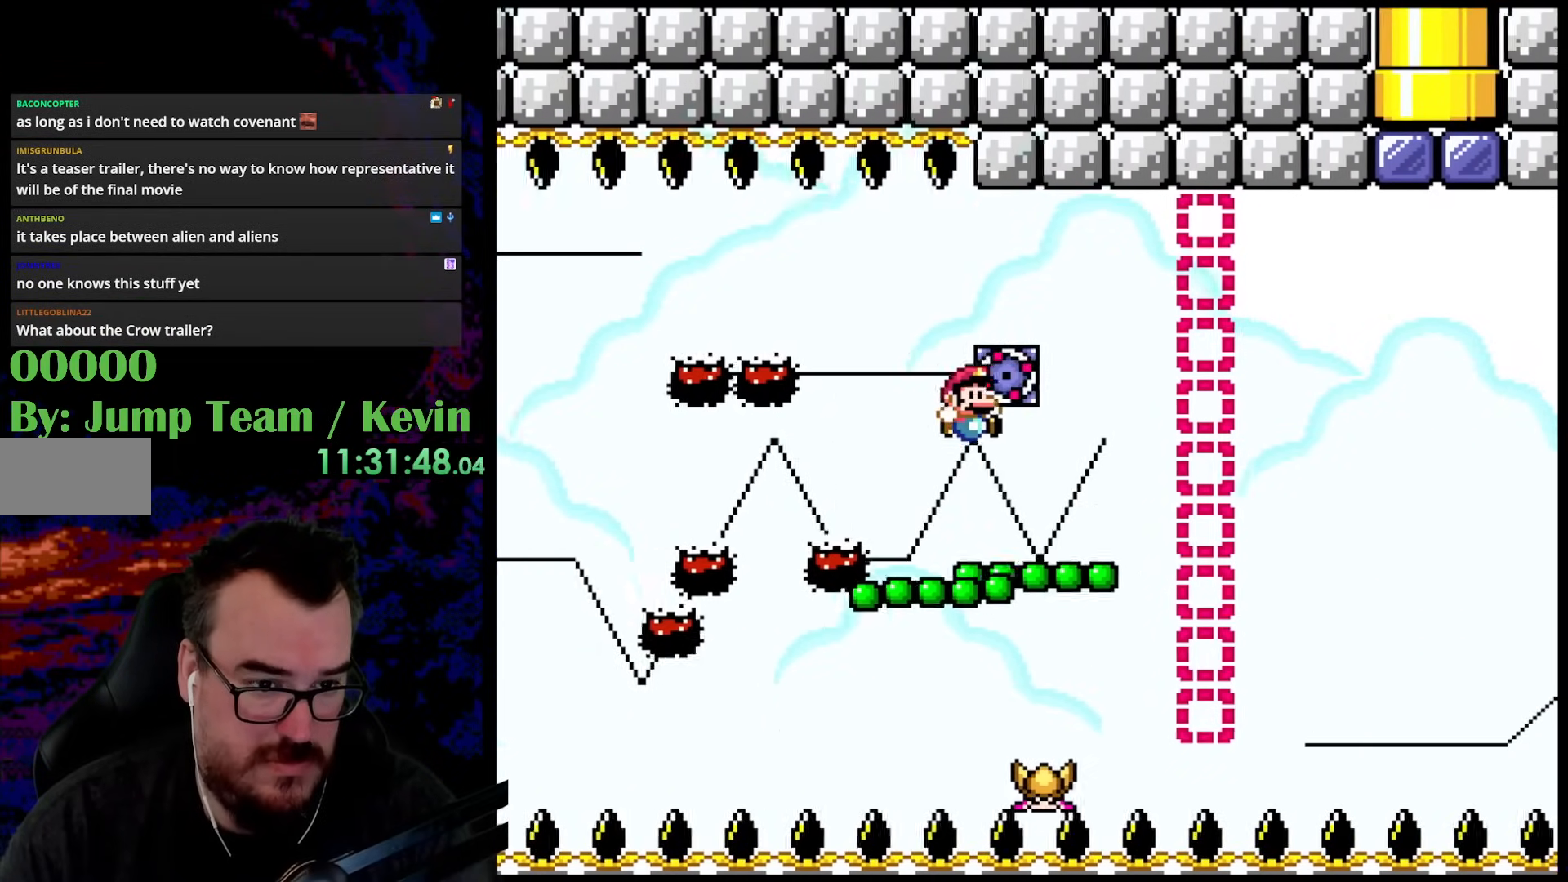
{"buttons": ["Y"], "events": [[150, "B", "up"], [283, "DPAD_RIGHT", "up"], [300, "DPAD_LEFT", "down"], [333, "DPAD_UP", "up"], [467, "DPAD_LEFT", "up"]]}
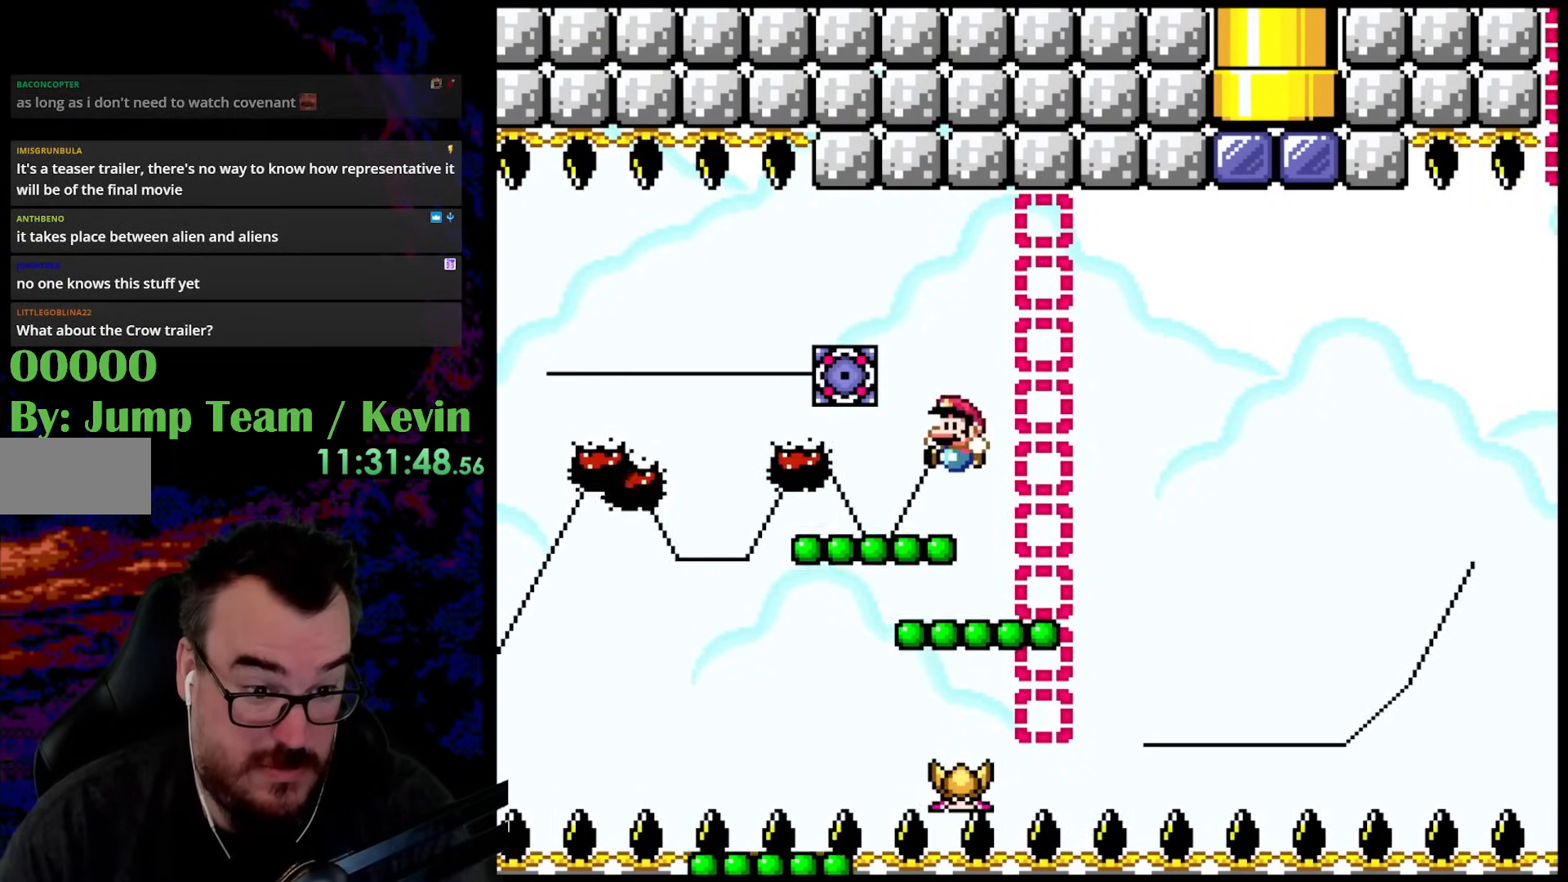
{"buttons": ["Y", "DPAD_UP"], "events": [[100, "DPAD_RIGHT", "down"], [100, "DPAD_UP", "down"], [100, "Y", "up"], [133, "Y", "down"], [200, "B", "down"], [367, "B", "up"], [500, "DPAD_RIGHT", "up"]]}
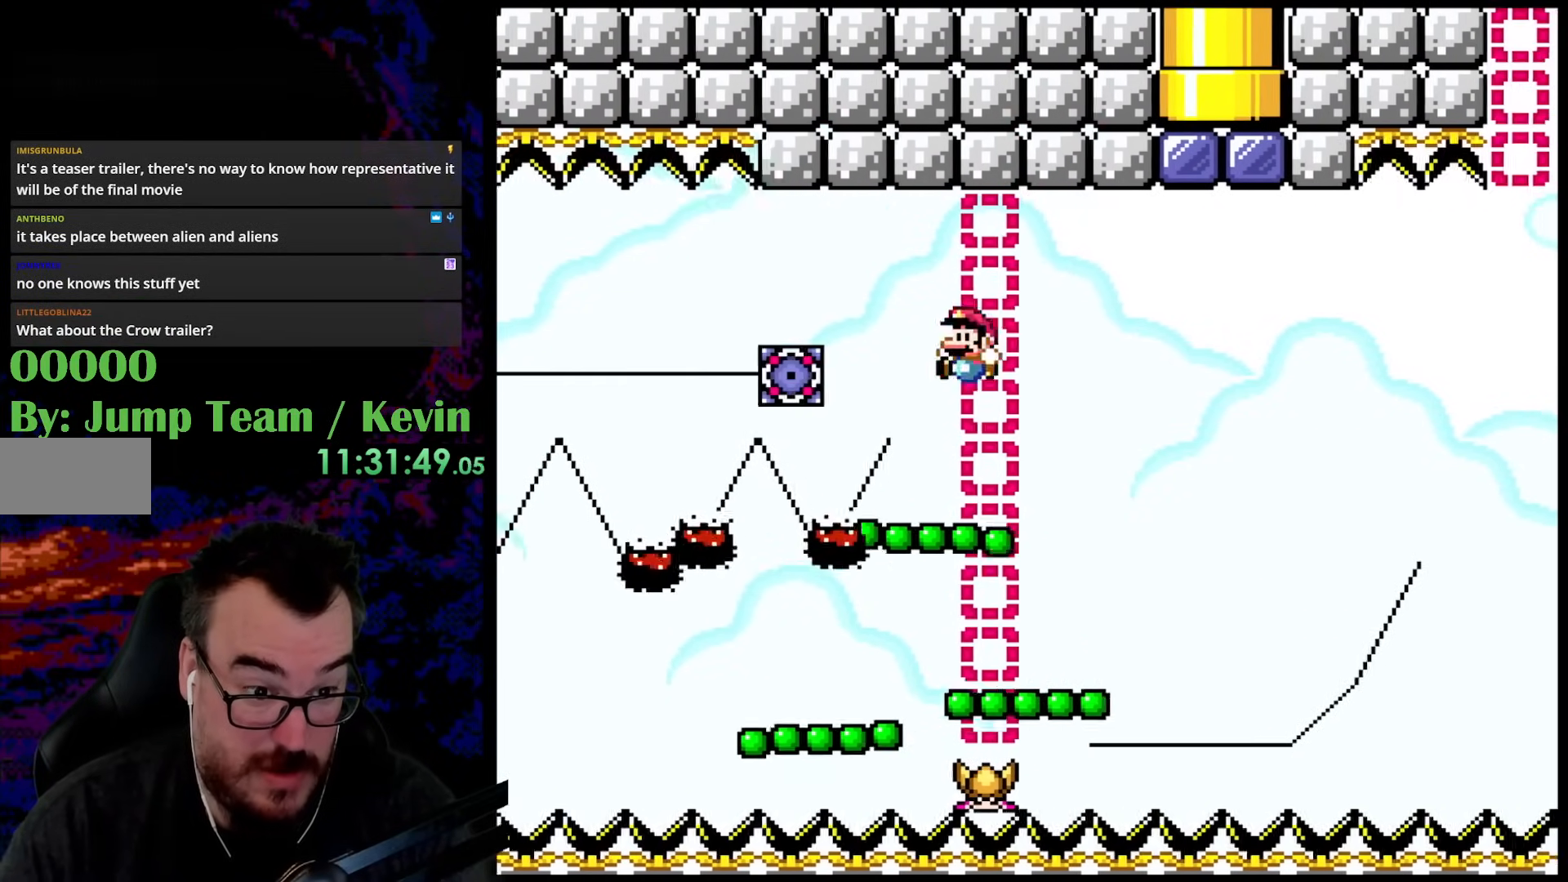
{"buttons": ["B", "Y", "DPAD_UP", "DPAD_RIGHT"], "events": [[17, "DPAD_LEFT", "down"], [83, "DPAD_LEFT", "up"], [100, "DPAD_RIGHT", "down"], [100, "DPAD_UP", "up"], [217, "DPAD_UP", "down"], [250, "DPAD_RIGHT", "up"], [267, "DPAD_LEFT", "down"], [283, "DPAD_UP", "up"], [367, "DPAD_LEFT", "up"], [367, "DPAD_UP", "down"], [383, "DPAD_RIGHT", "down"], [483, "B", "down"]]}
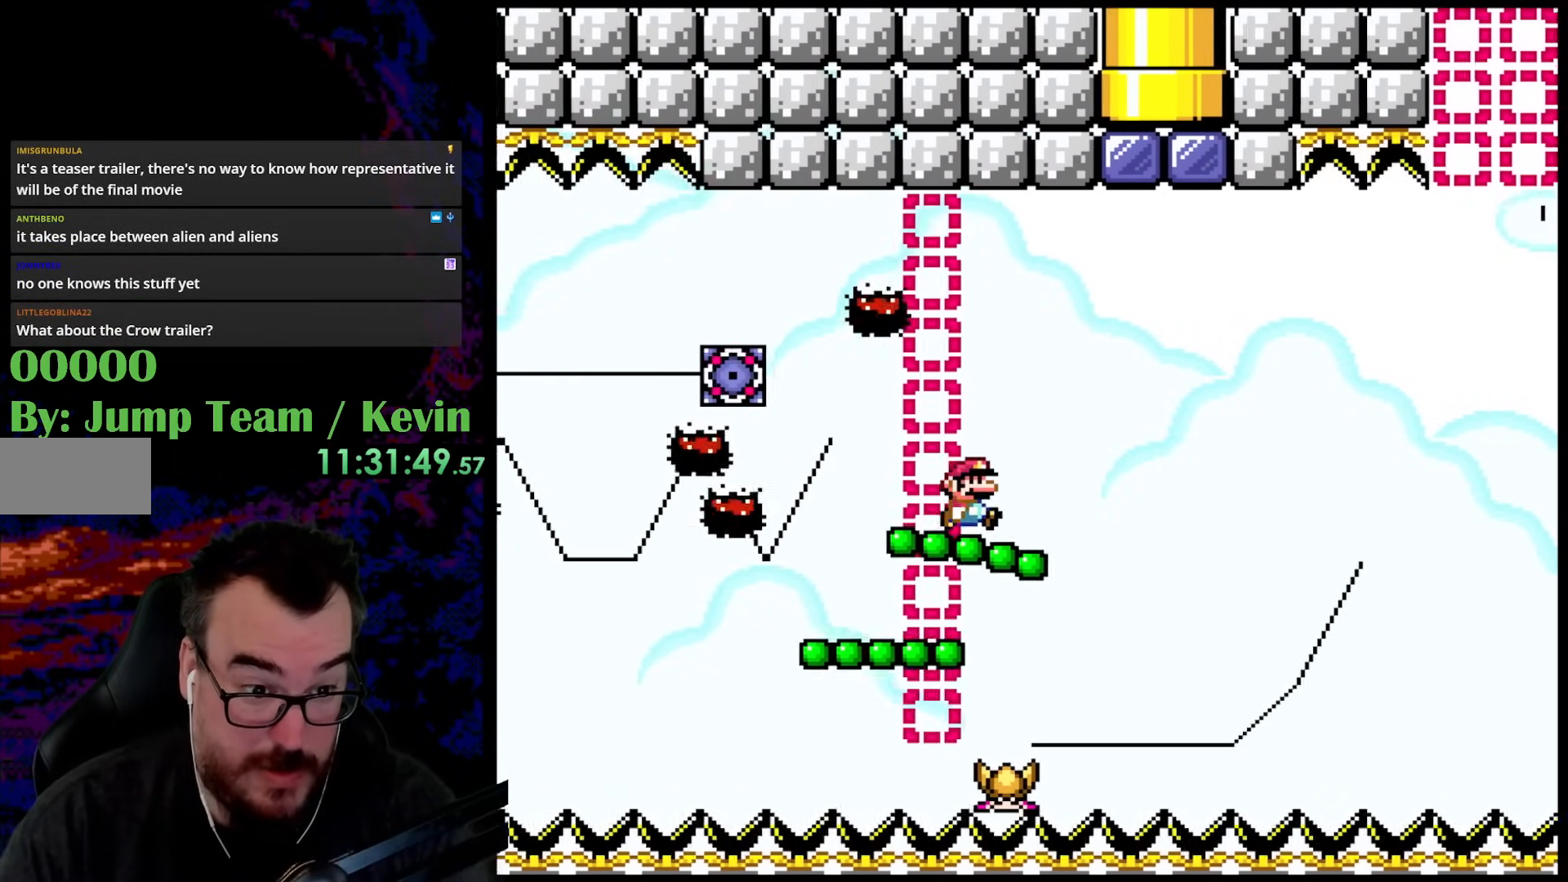
{"buttons": ["B", "Y", "DPAD_RIGHT"], "events": [[283, "B", "up"], [300, "DPAD_RIGHT", "up"], [317, "DPAD_LEFT", "down"], [367, "B", "down"], [417, "DPAD_LEFT", "up"], [417, "DPAD_RIGHT", "down"], [467, "DPAD_UP", "up"]]}
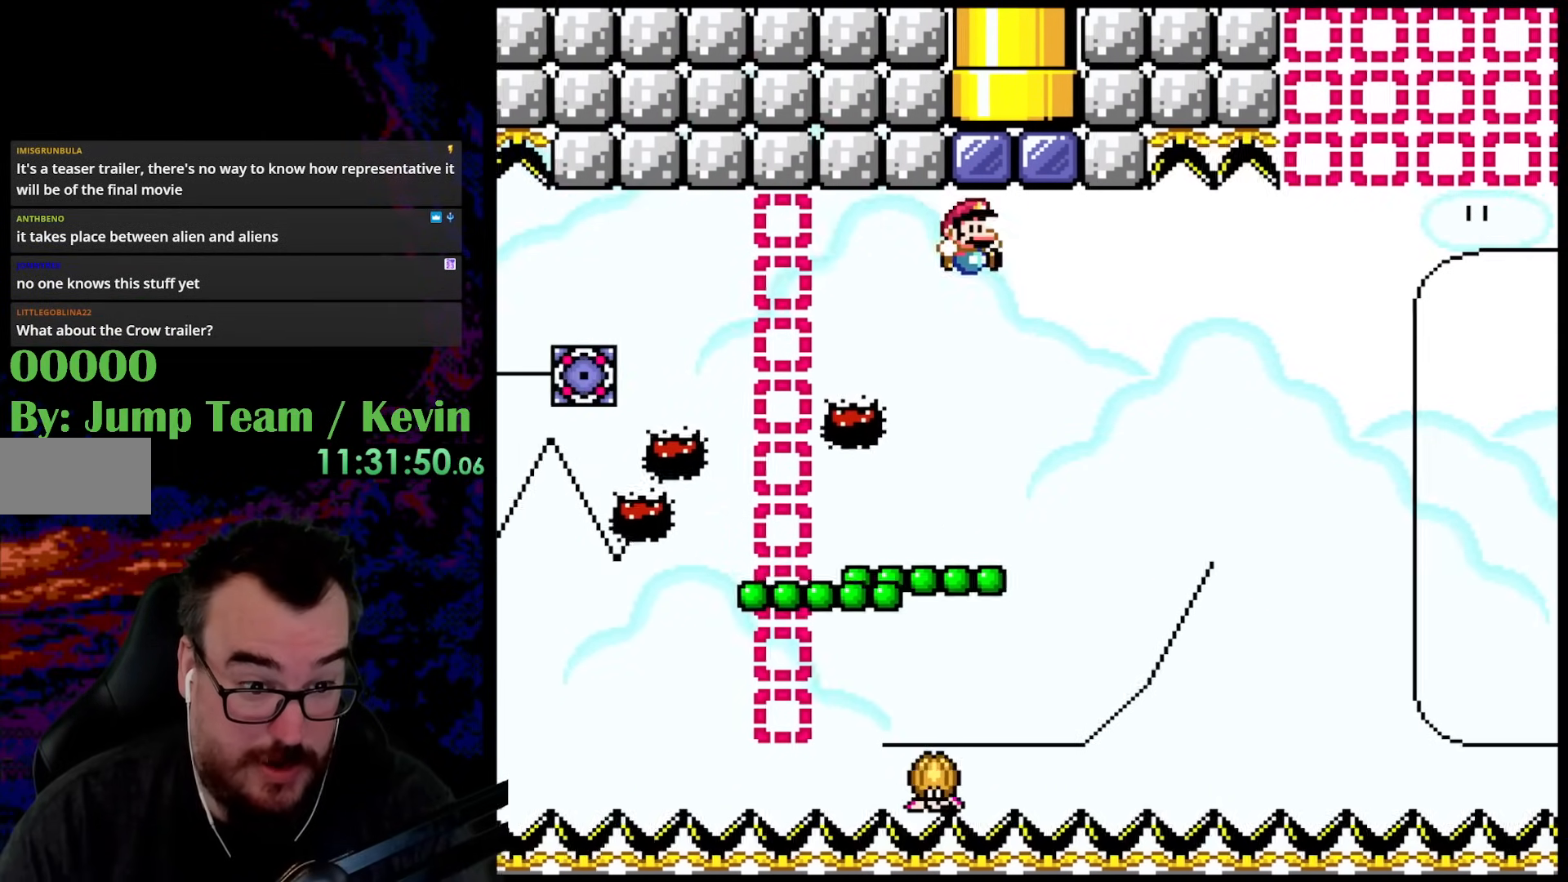
{"buttons": ["Y", "DPAD_UP", "DPAD_LEFT"], "events": [[67, "DPAD_UP", "down"], [100, "DPAD_LEFT", "down"], [100, "DPAD_RIGHT", "up"], [117, "DPAD_UP", "up"], [167, "B", "up"], [250, "DPAD_LEFT", "up"], [267, "DPAD_RIGHT", "down"], [417, "DPAD_RIGHT", "up"], [450, "DPAD_UP", "down"], [467, "DPAD_UP", "up"], [483, "DPAD_LEFT", "down"], [500, "DPAD_UP", "down"]]}